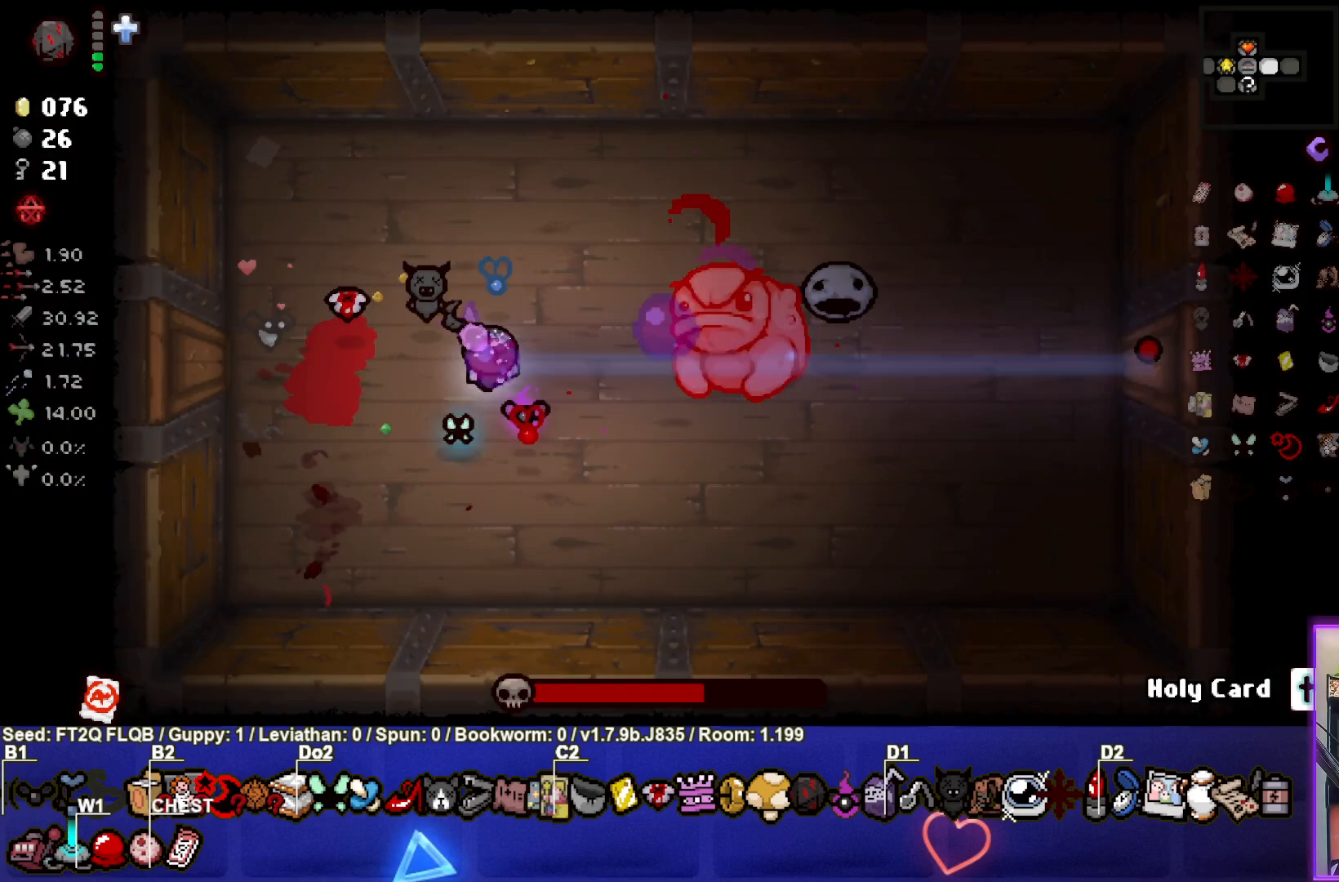
Gameplay with a controller (PlayStation layout); each line is a JSON object with the inputs held at the frame after it. "events" lists button and stick changes between this image and that frame as [ms after this image, input, new state], when the widget could be followed in between. Not read: L3 R3 right_stick.
{"buttons": ["CIRCLE"], "left_stick": "center", "events": [[33, "left_stick", "center"], [167, "left_stick", "up-left"], [267, "left_stick", "center"], [333, "left_stick", "right"], [500, "left_stick", "center"]]}
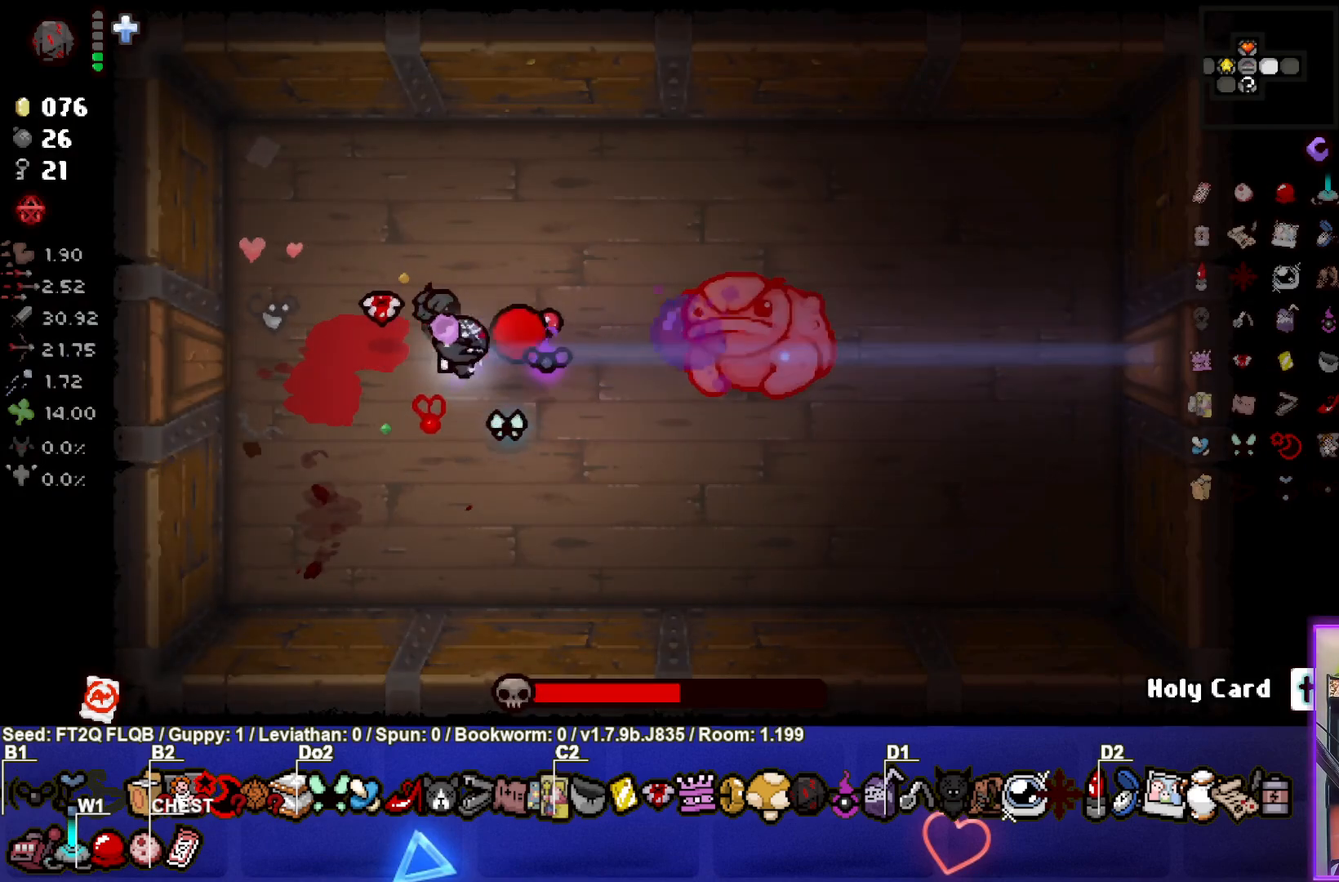
{"buttons": ["CIRCLE"], "left_stick": "left", "events": [[67, "left_stick", "left"], [233, "left_stick", "center"], [400, "left_stick", "left"]]}
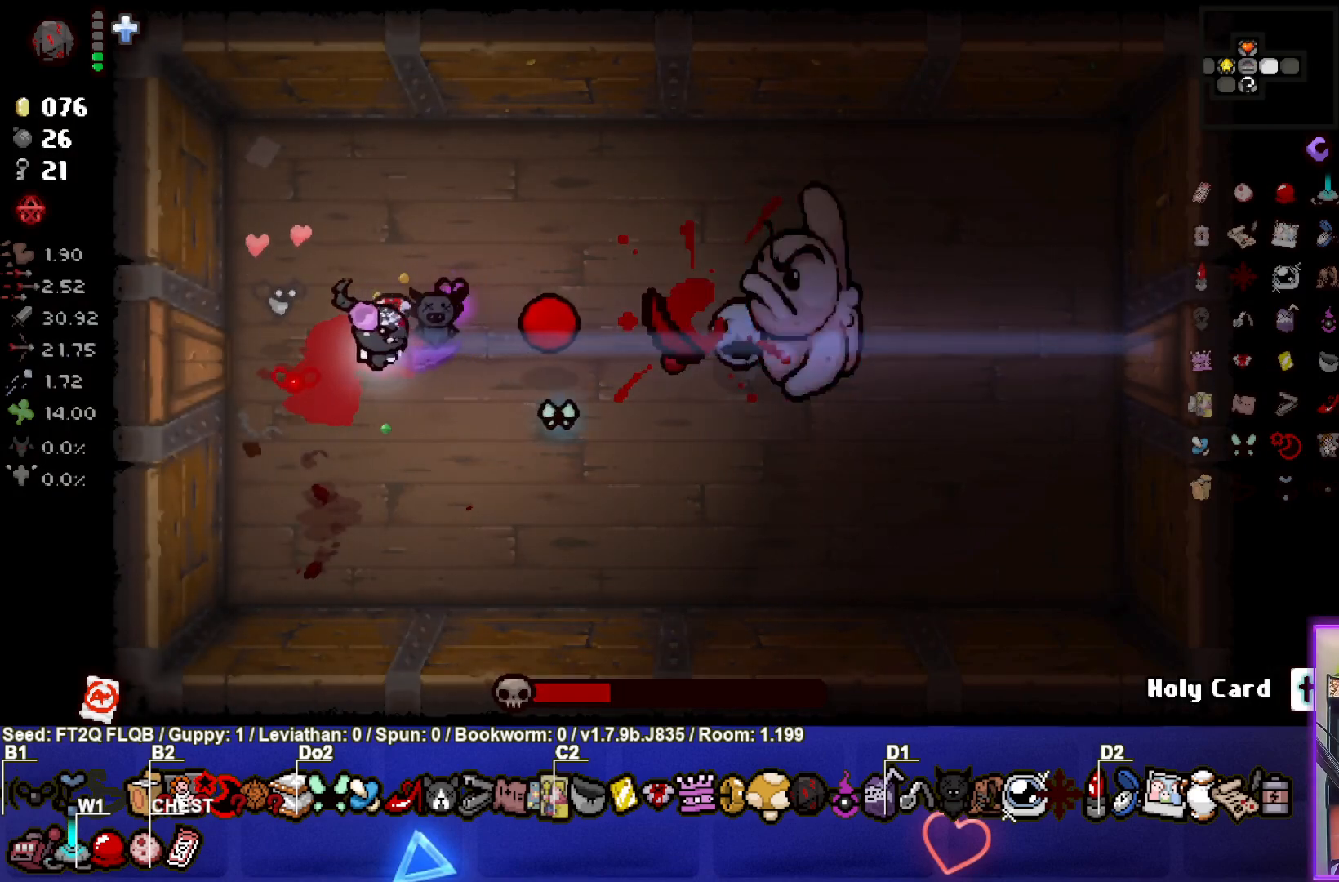
{"buttons": ["CIRCLE"], "left_stick": "right", "events": [[150, "left_stick", "center"], [233, "left_stick", "left"], [417, "left_stick", "center"], [483, "left_stick", "right"]]}
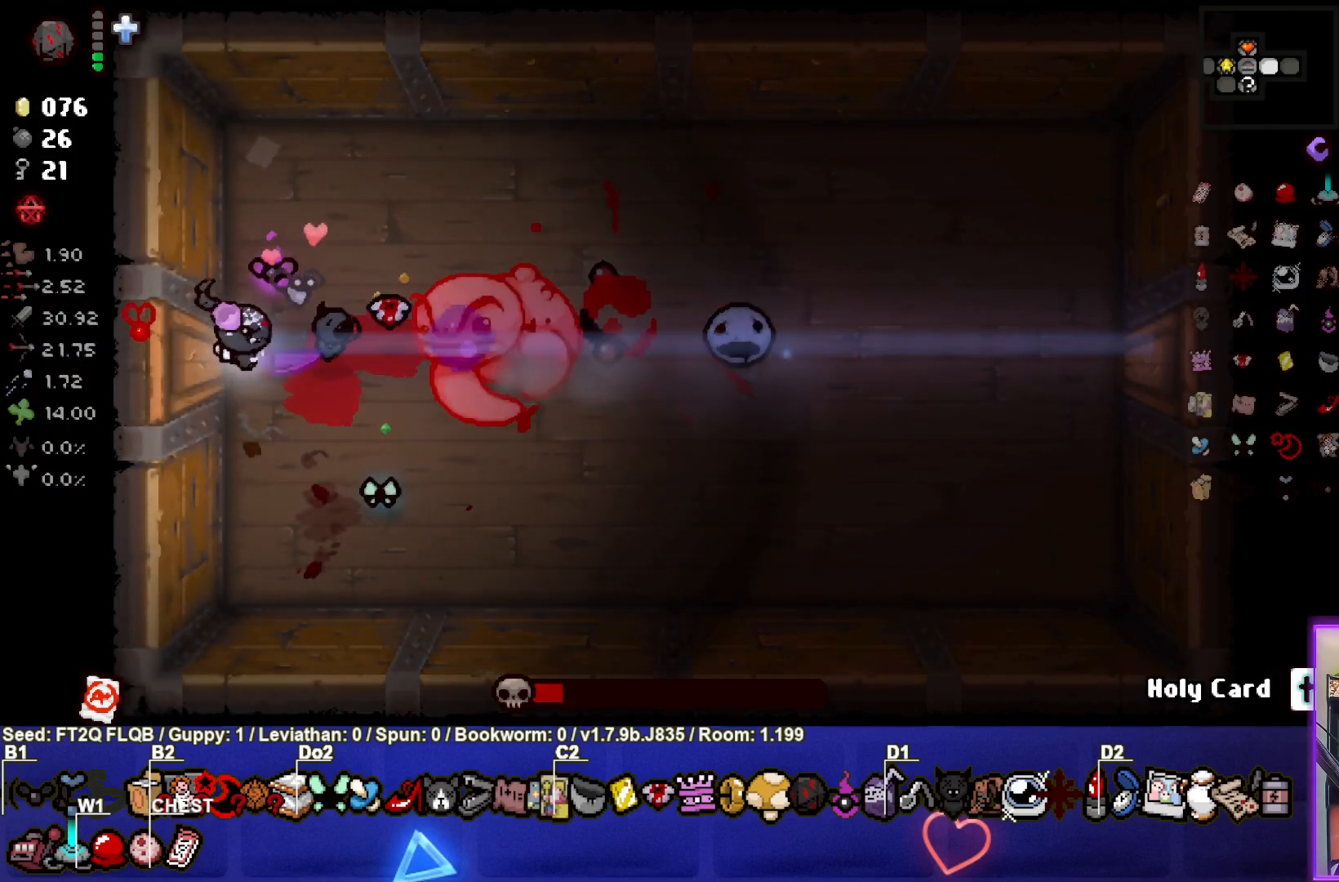
{"buttons": ["CIRCLE"], "left_stick": "center", "events": [[50, "left_stick", "center"], [100, "left_stick", "left"], [200, "left_stick", "center"], [267, "left_stick", "right"], [367, "left_stick", "center"]]}
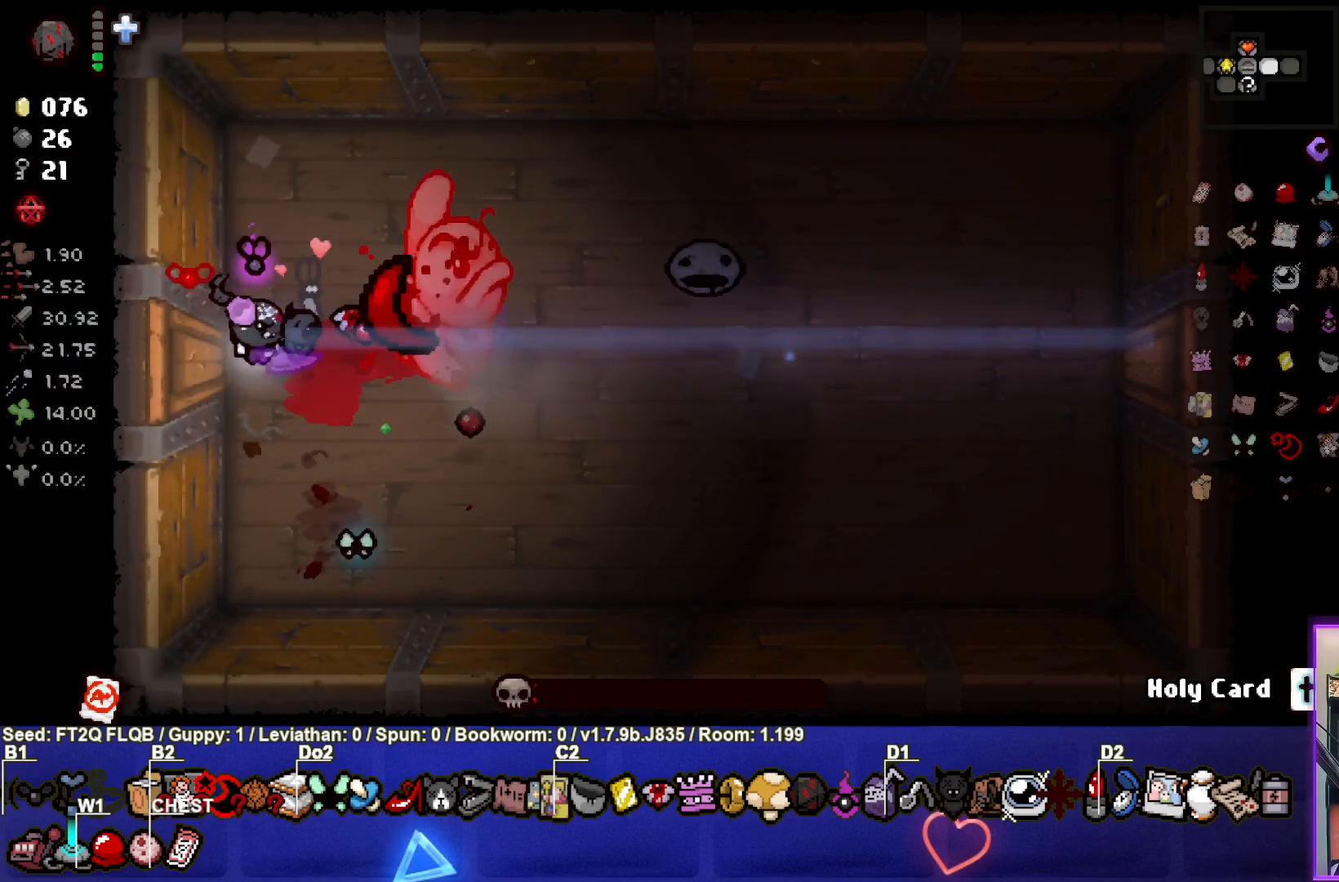
{"buttons": ["CIRCLE"], "left_stick": "up-right", "events": [[50, "left_stick", "left"], [183, "left_stick", "down"], [300, "left_stick", "up-right"]]}
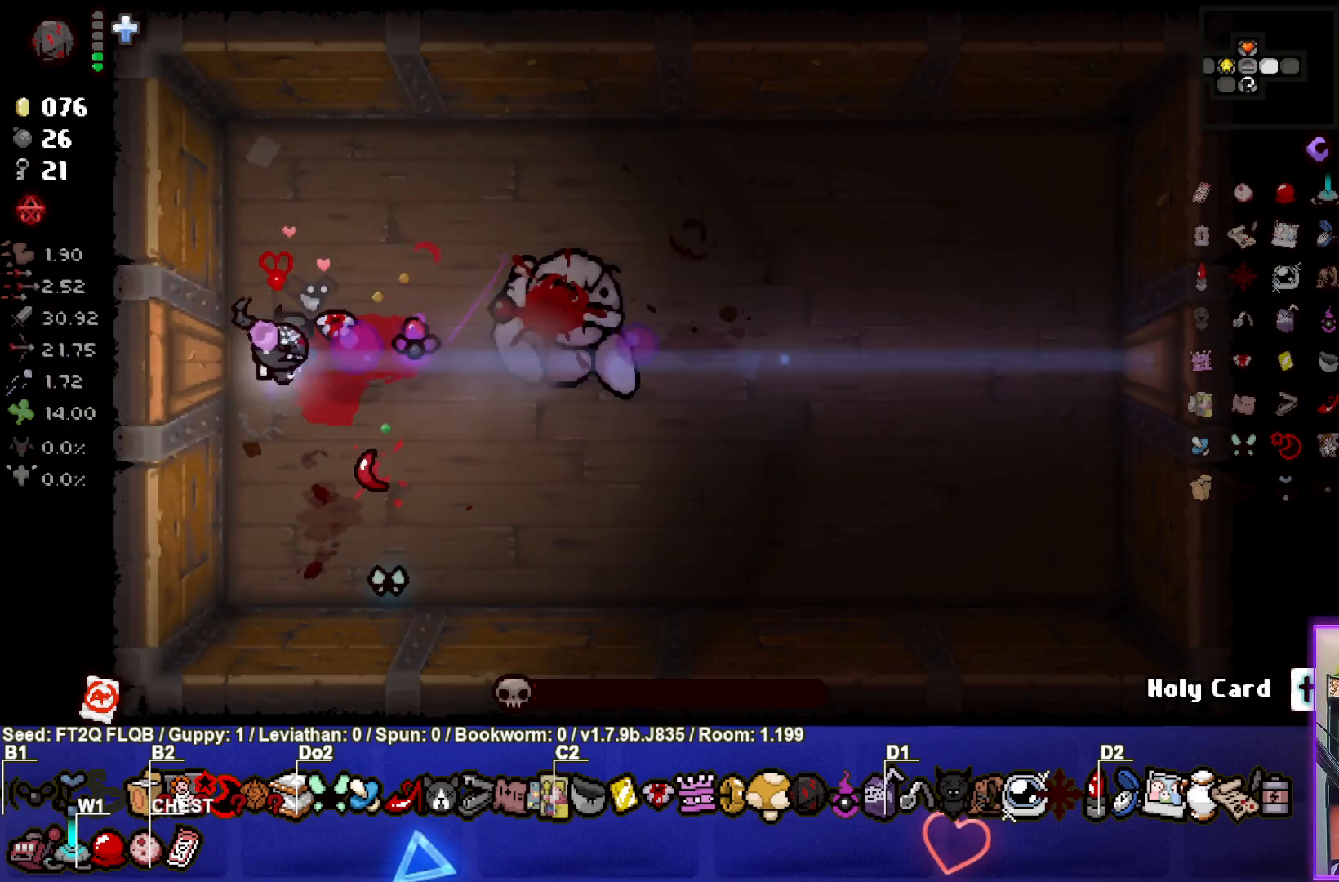
{"buttons": ["CIRCLE"], "left_stick": "center", "events": [[150, "left_stick", "center"], [350, "left_stick", "down-left"], [500, "left_stick", "center"]]}
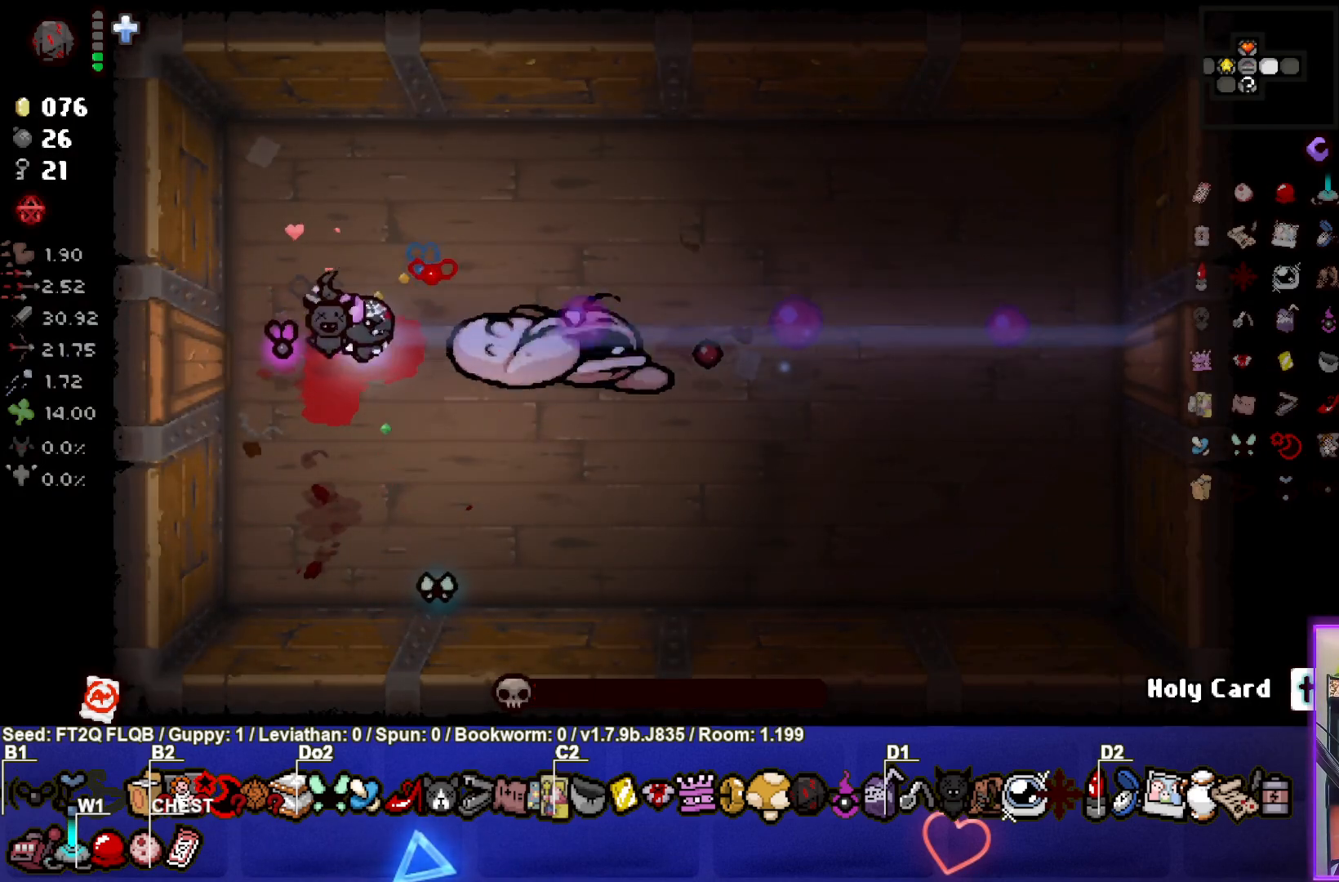
{"buttons": [], "left_stick": "center", "events": [[50, "CIRCLE", "up"]]}
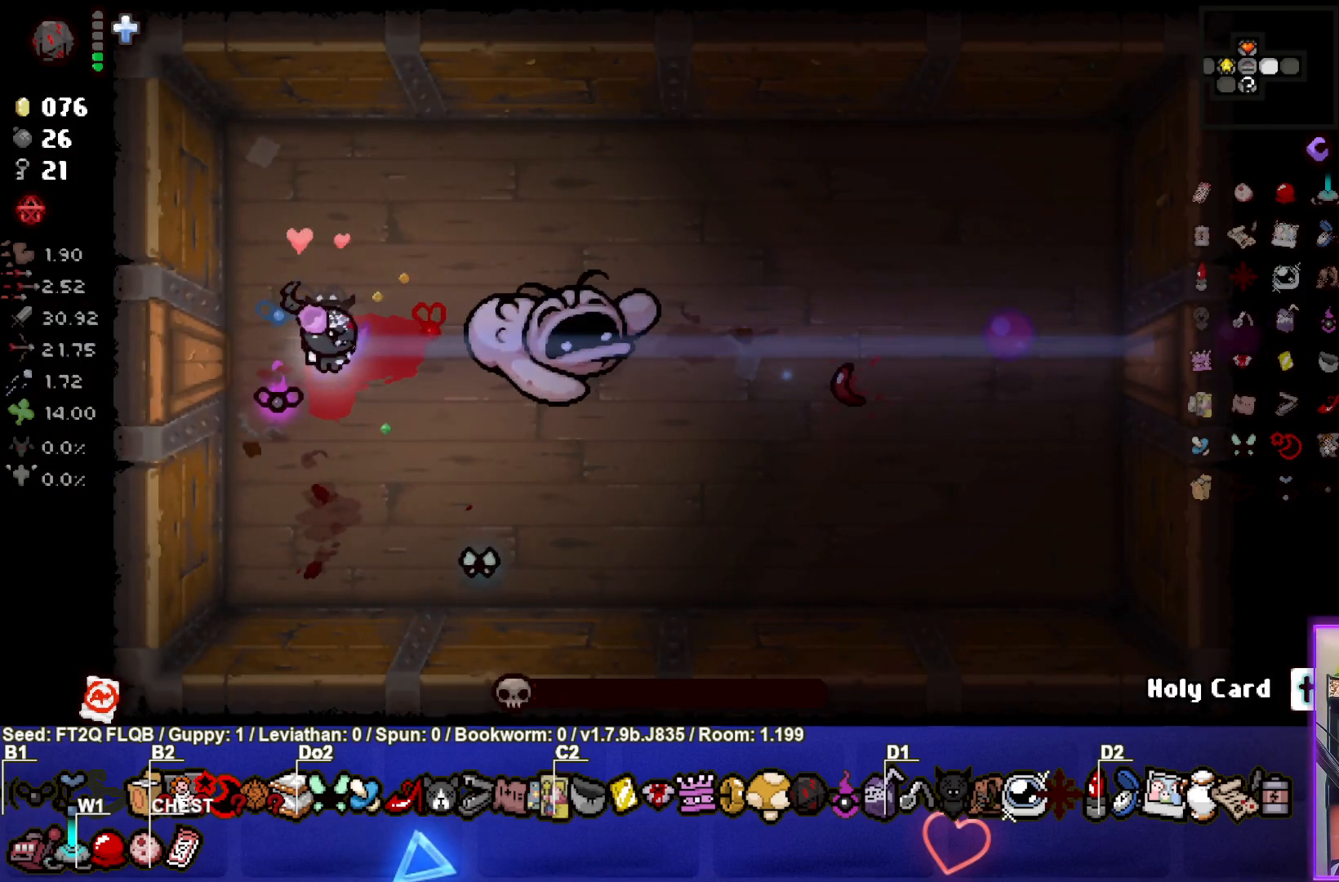
{"buttons": [], "left_stick": "center", "events": [[133, "left_stick", "down"], [317, "left_stick", "center"]]}
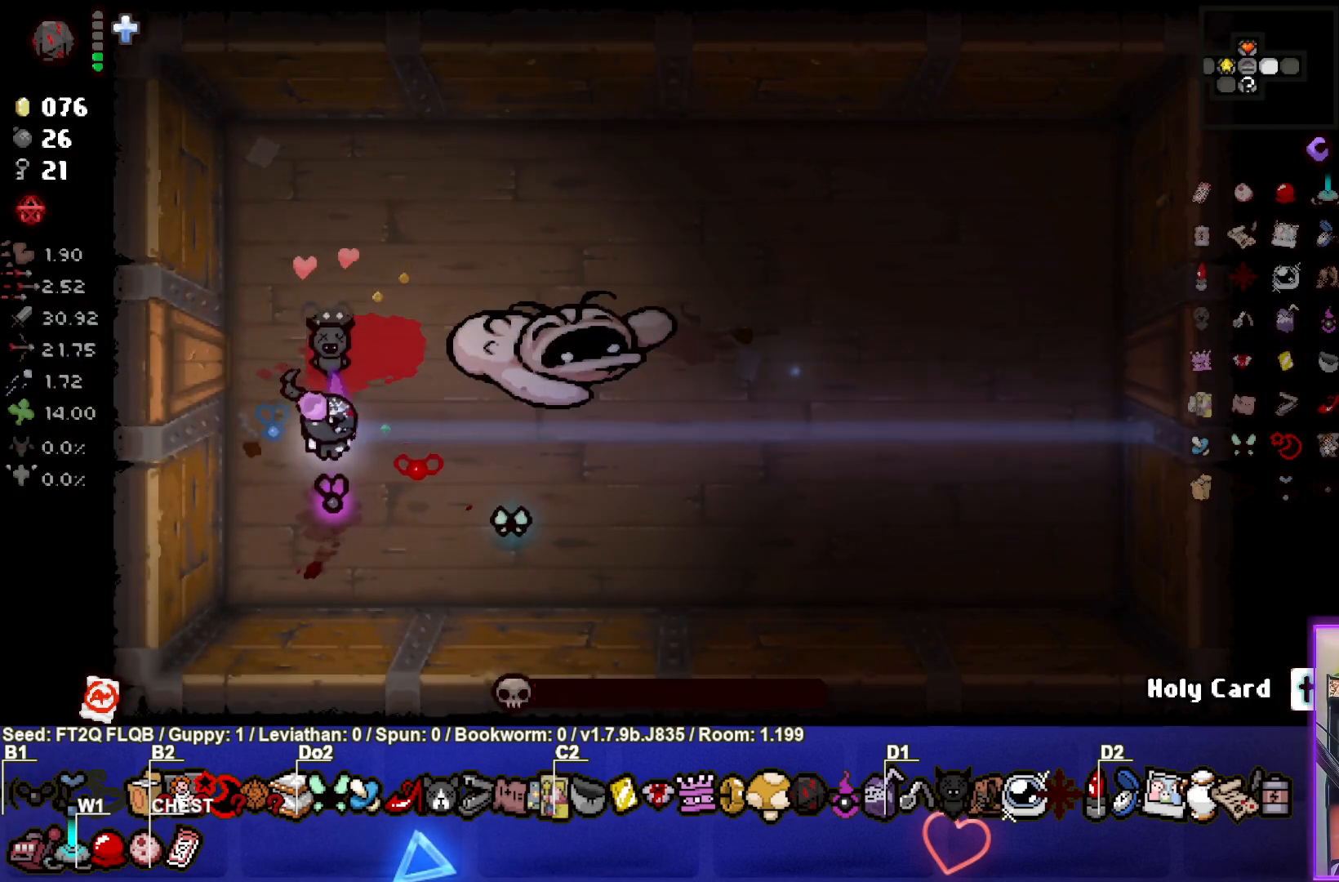
{"buttons": [], "left_stick": "center", "events": [[100, "left_stick", "up"], [183, "left_stick", "center"]]}
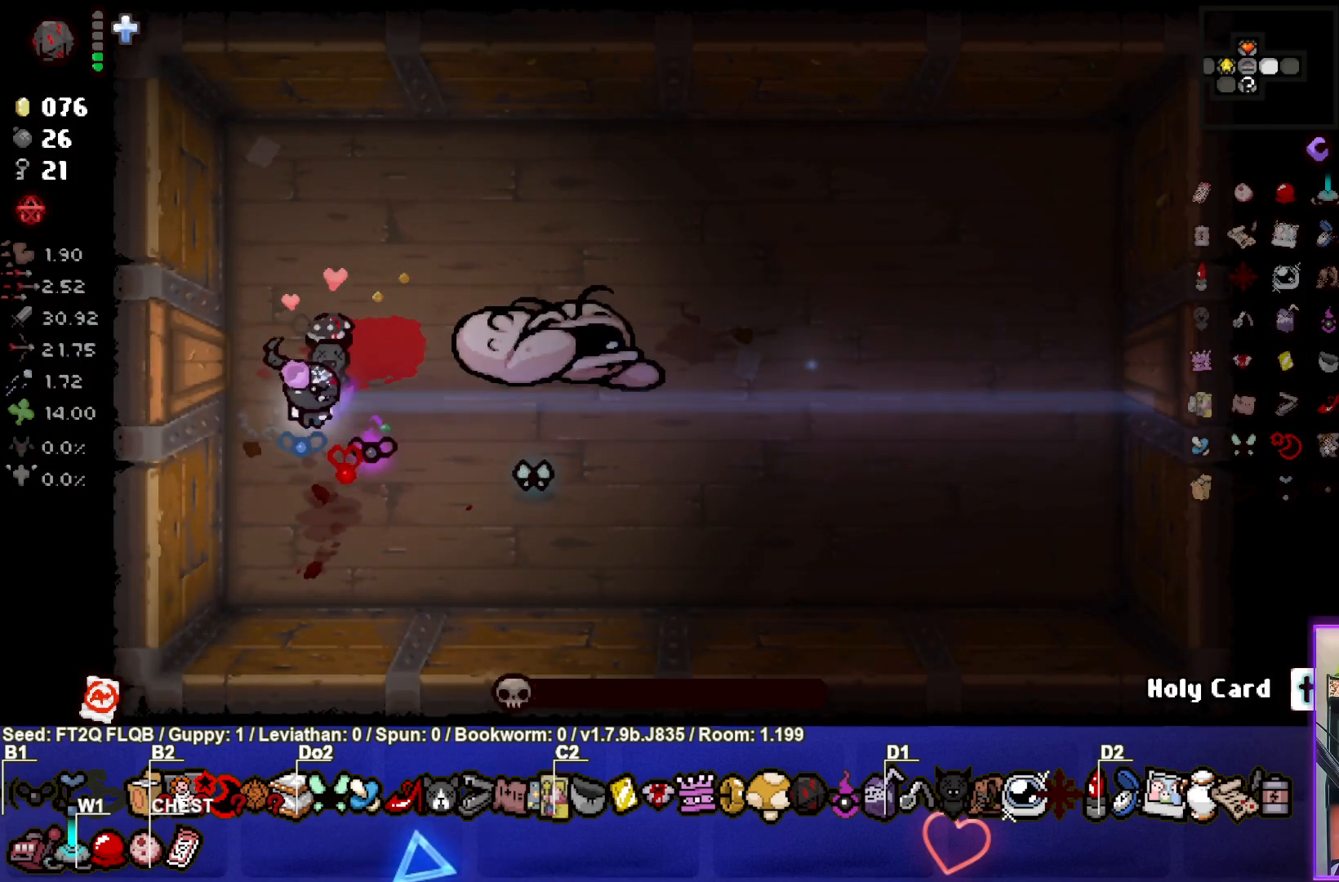
{"buttons": [], "left_stick": "center", "events": []}
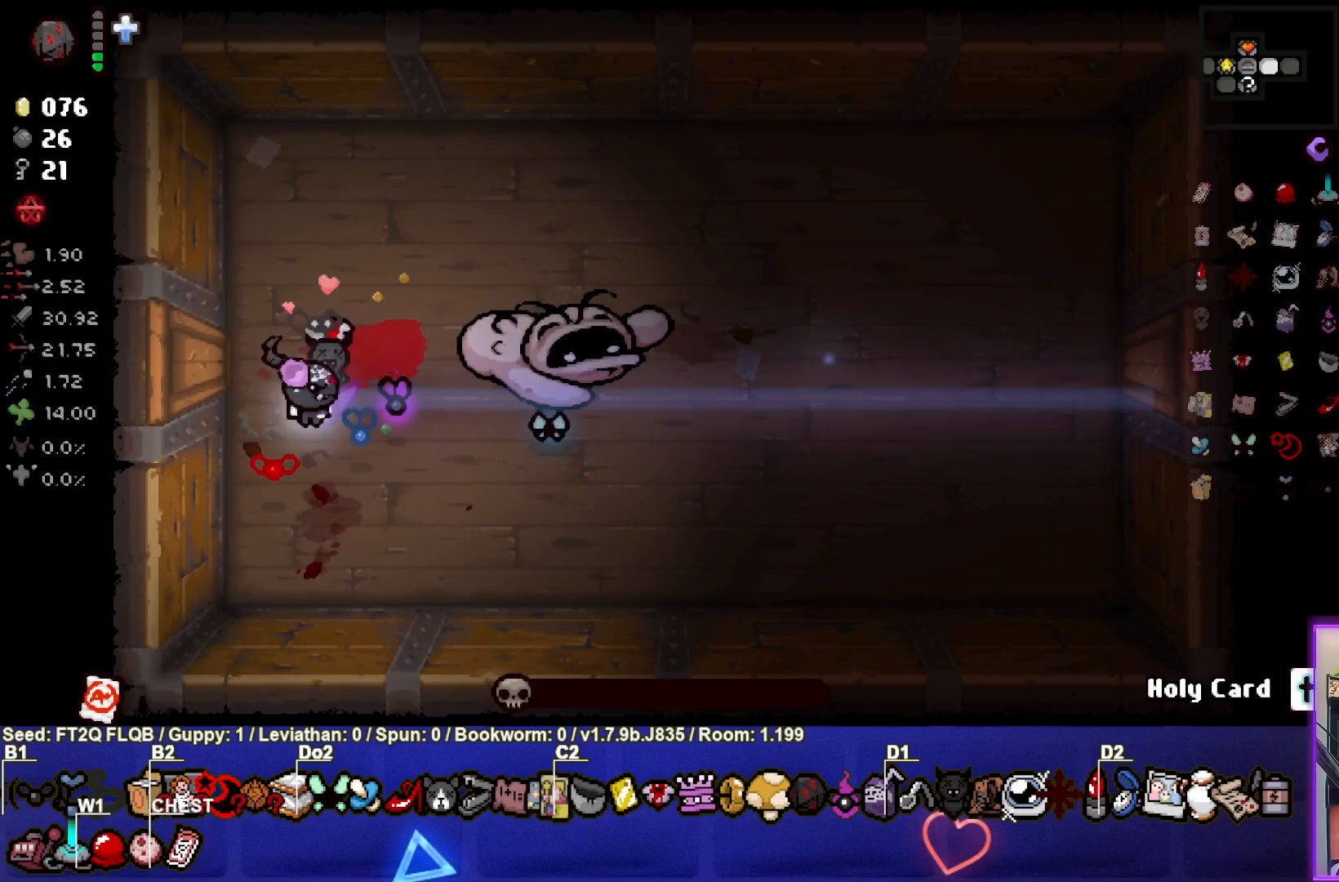
{"buttons": [], "left_stick": "center", "events": []}
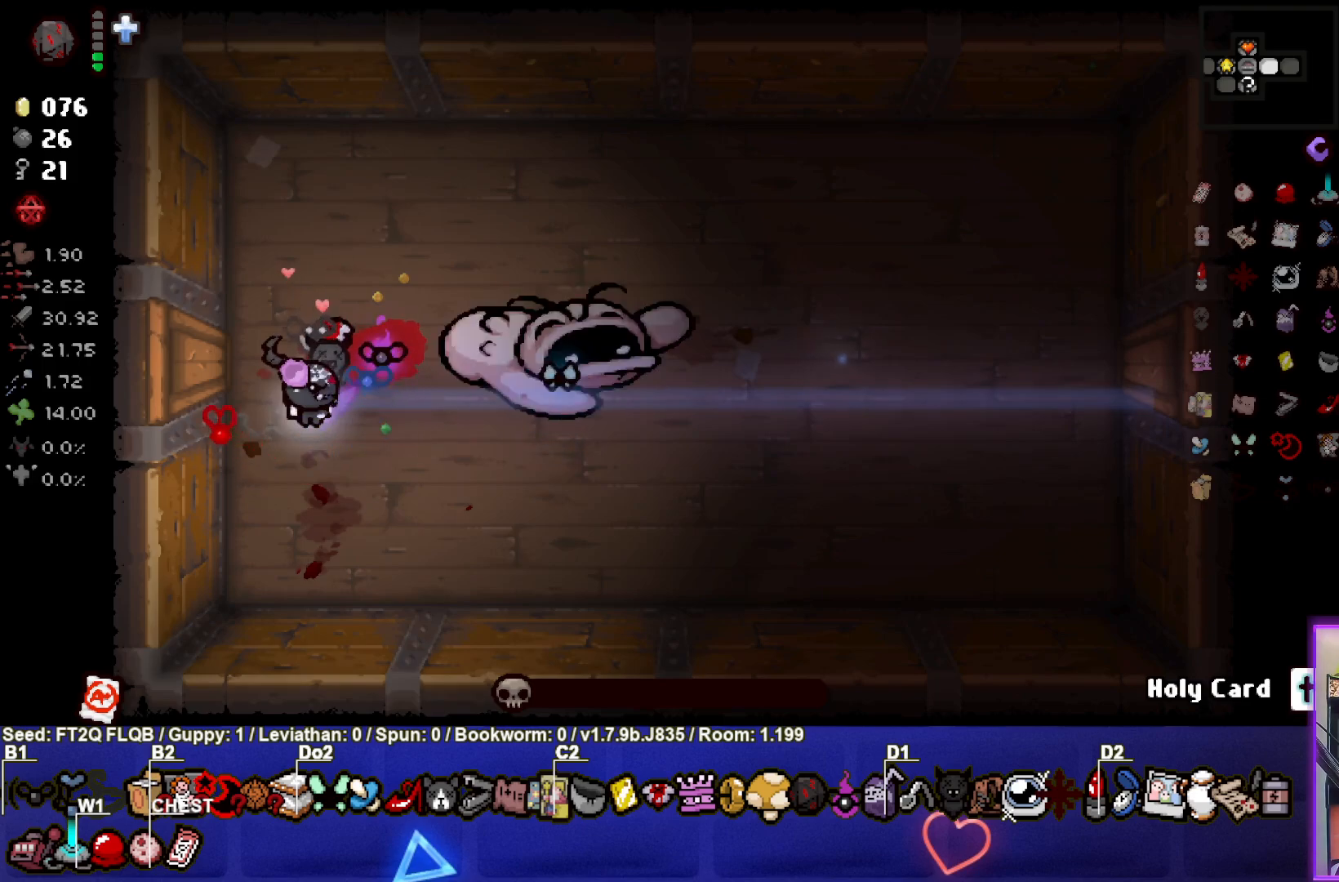
{"buttons": [], "left_stick": "center", "events": []}
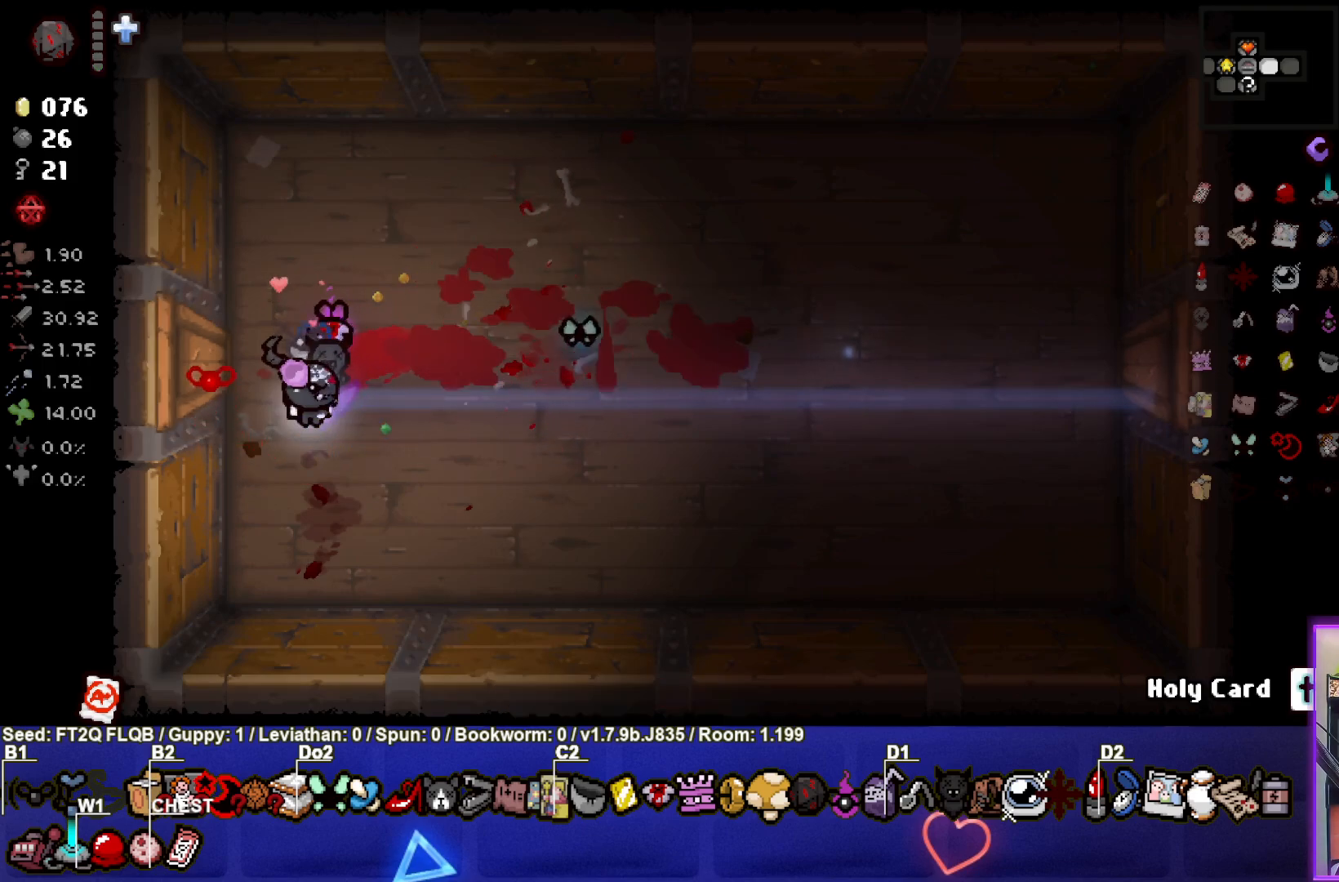
{"buttons": [], "left_stick": "right", "events": [[133, "left_stick", "right"]]}
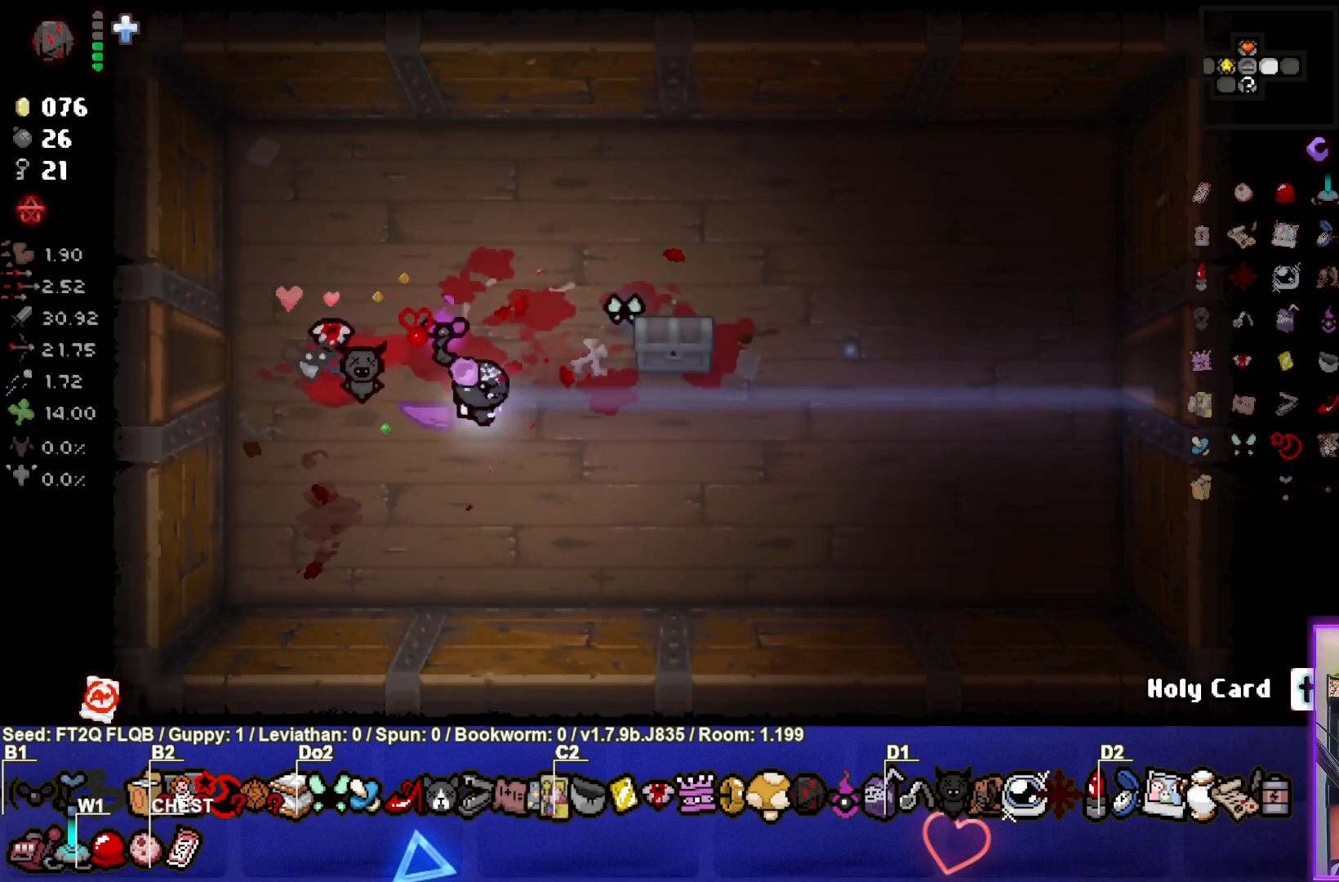
{"buttons": [], "left_stick": "down", "events": [[67, "left_stick", "center"], [183, "left_stick", "up-right"], [317, "left_stick", "right"], [467, "left_stick", "down"]]}
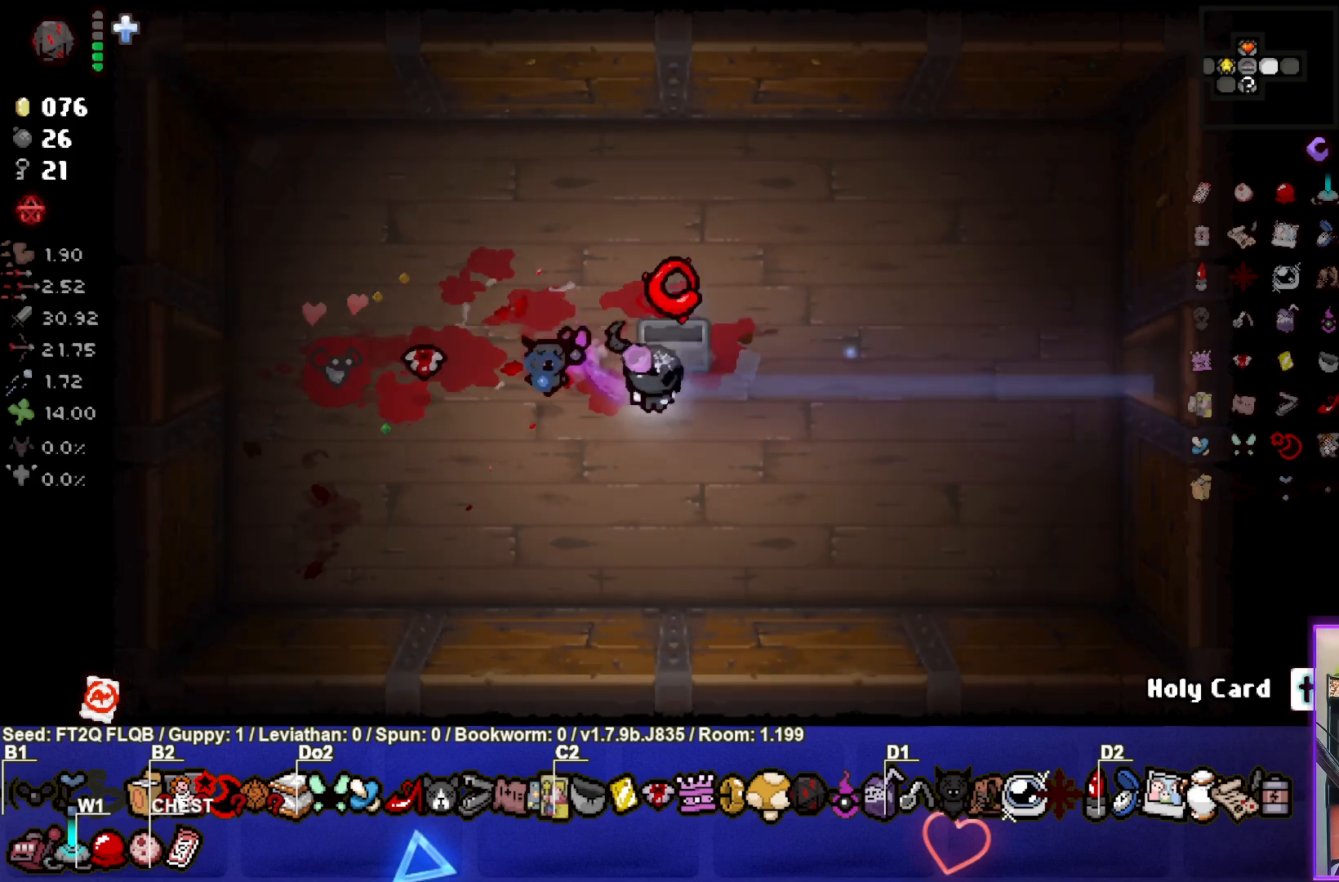
{"buttons": [], "left_stick": "up-right", "events": [[100, "left_stick", "center"], [333, "left_stick", "up-right"]]}
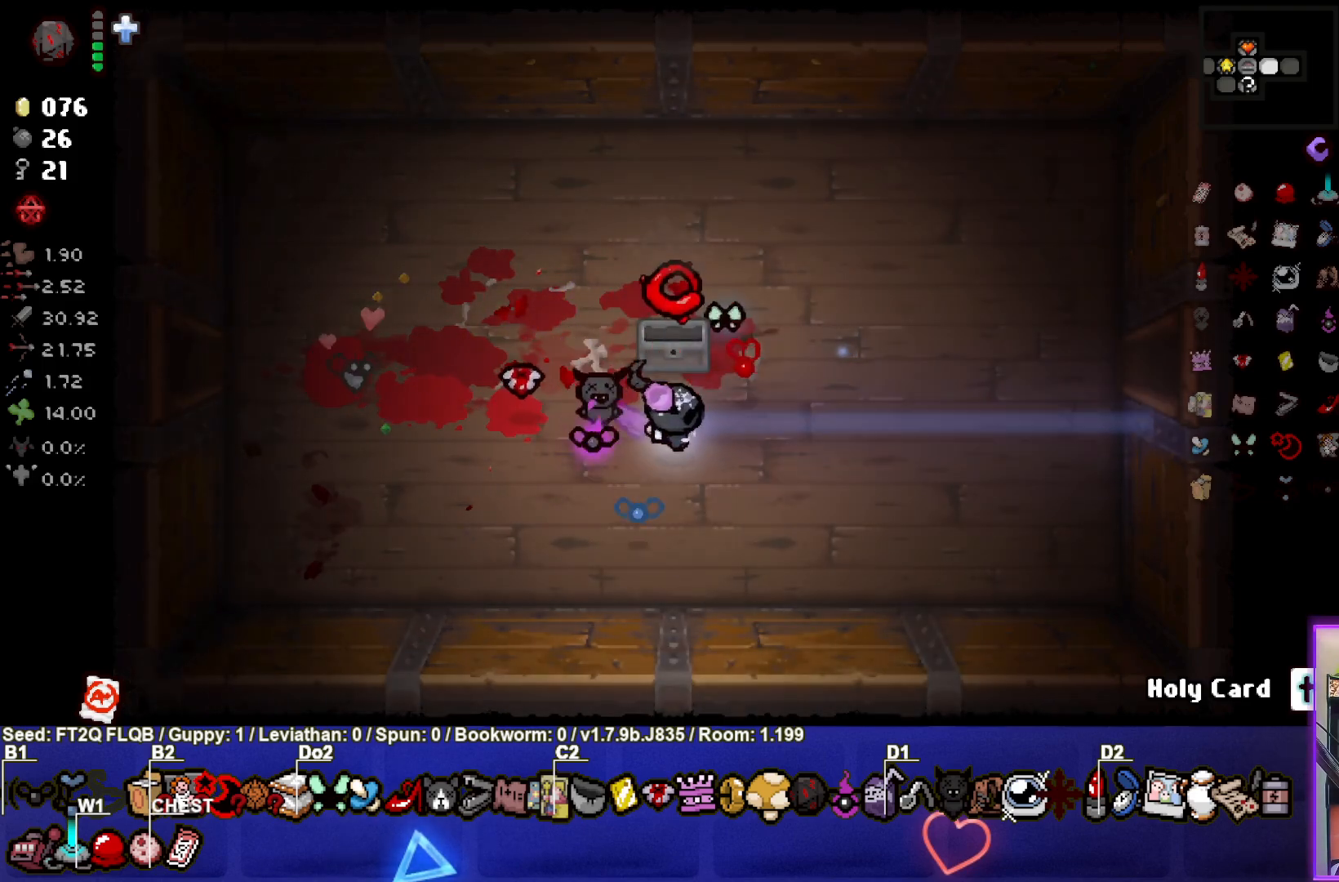
{"buttons": ["CIRCLE"], "left_stick": "right", "events": [[83, "left_stick", "center"], [233, "left_stick", "up-left"], [367, "CIRCLE", "down"], [450, "left_stick", "right"]]}
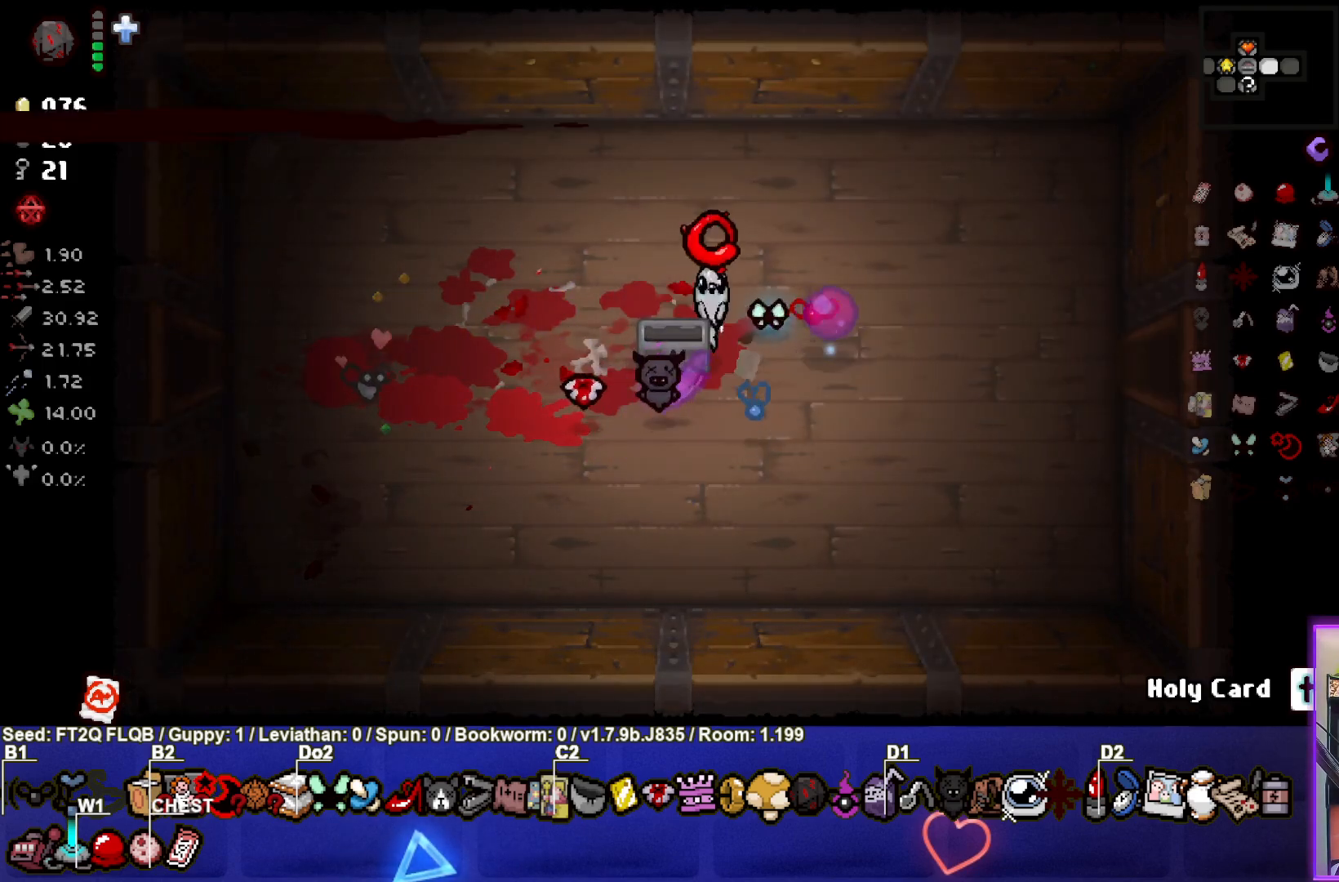
{"buttons": ["CIRCLE"], "left_stick": "center", "events": [[383, "left_stick", "center"]]}
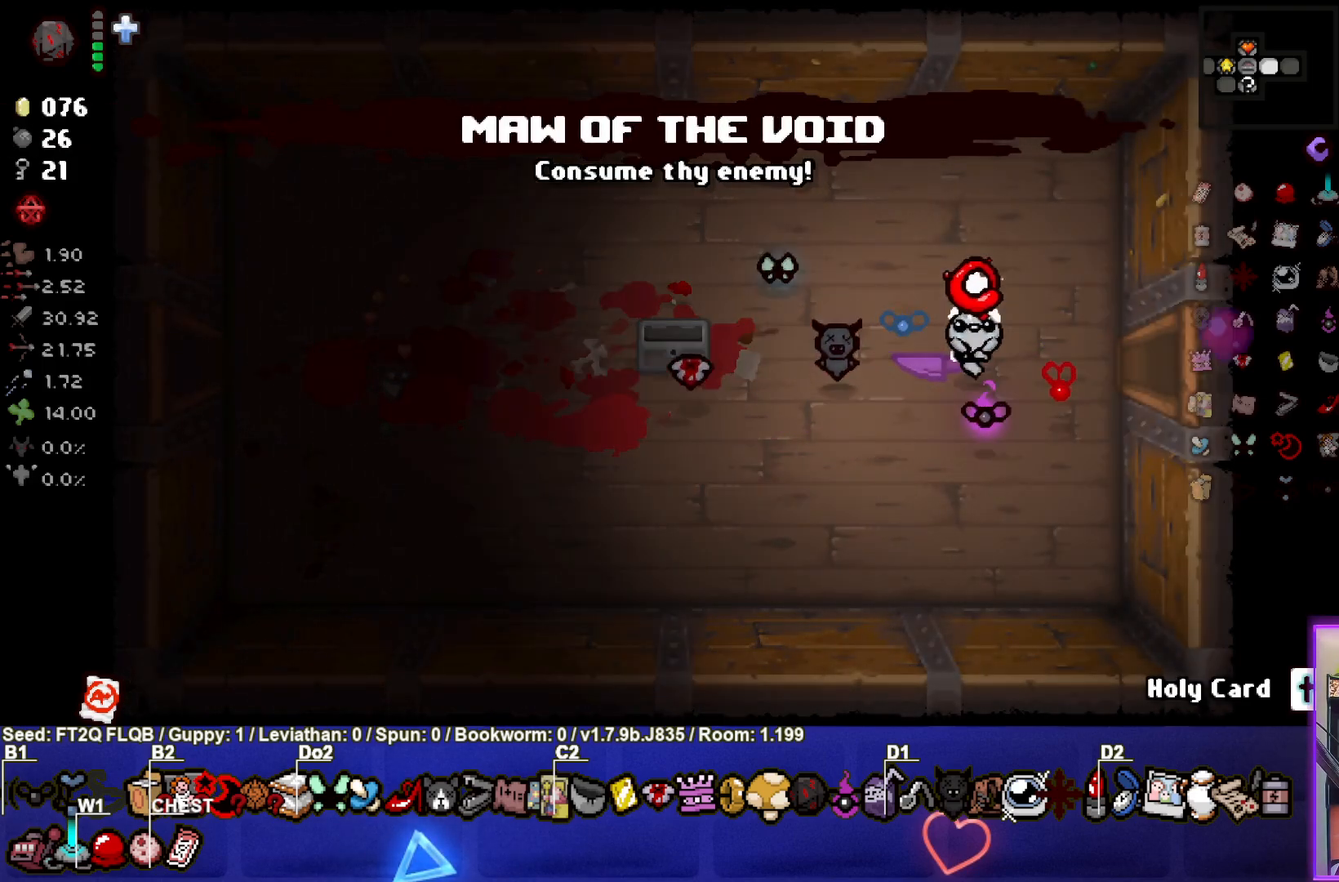
{"buttons": ["CIRCLE"], "left_stick": "center", "events": []}
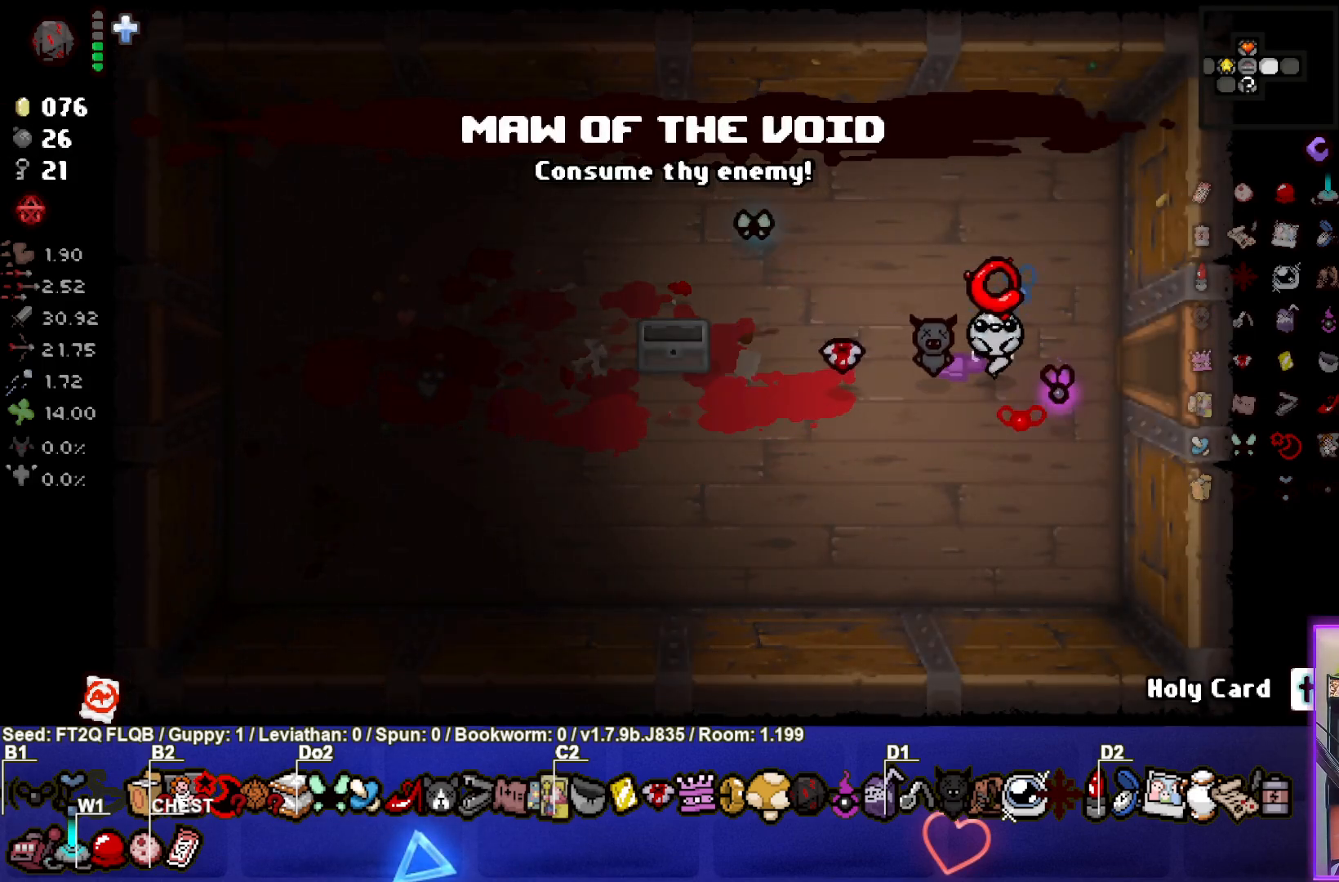
{"buttons": ["CIRCLE"], "left_stick": "up-right", "events": [[500, "left_stick", "up-right"]]}
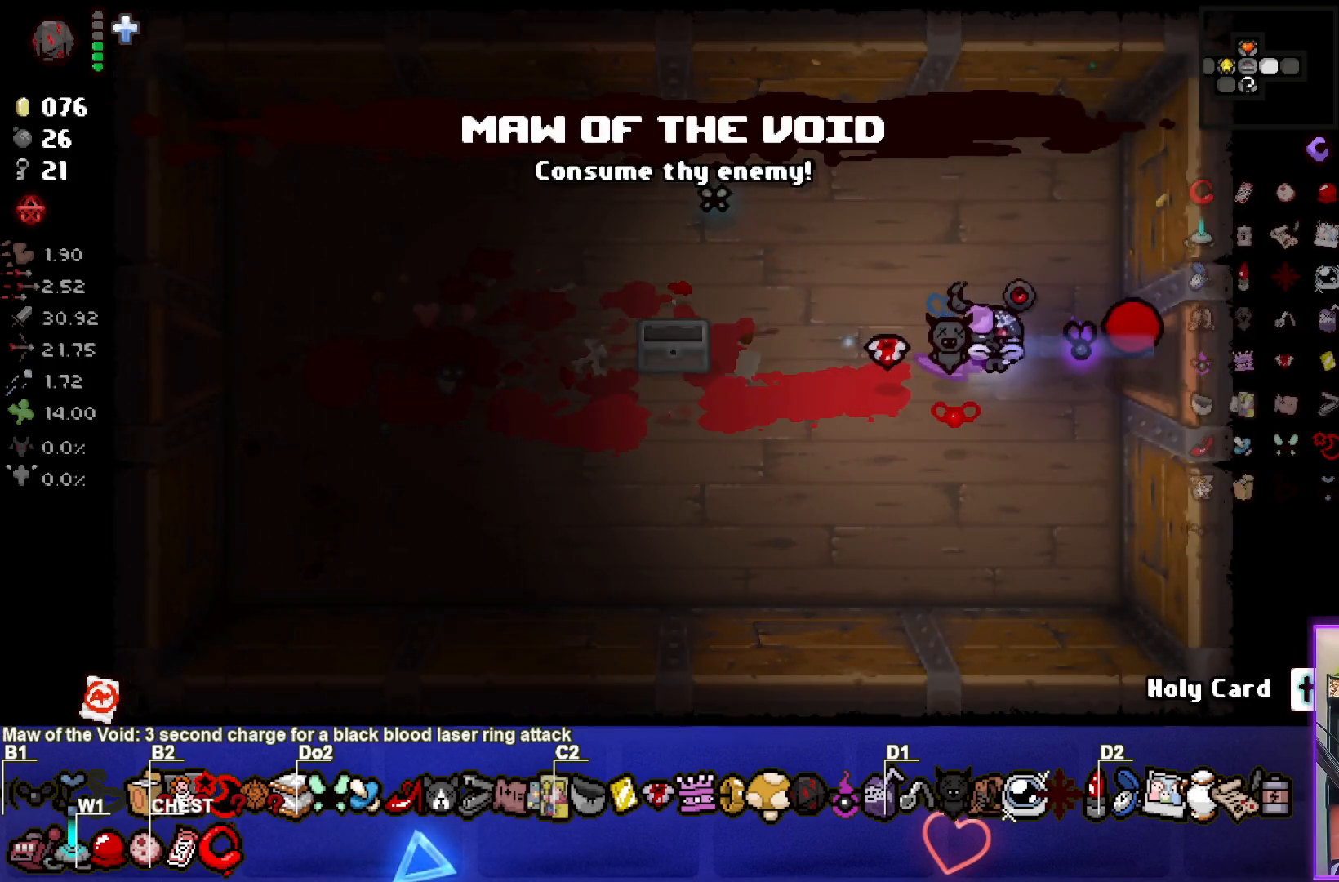
{"buttons": ["CIRCLE"], "left_stick": "center", "events": [[83, "left_stick", "center"]]}
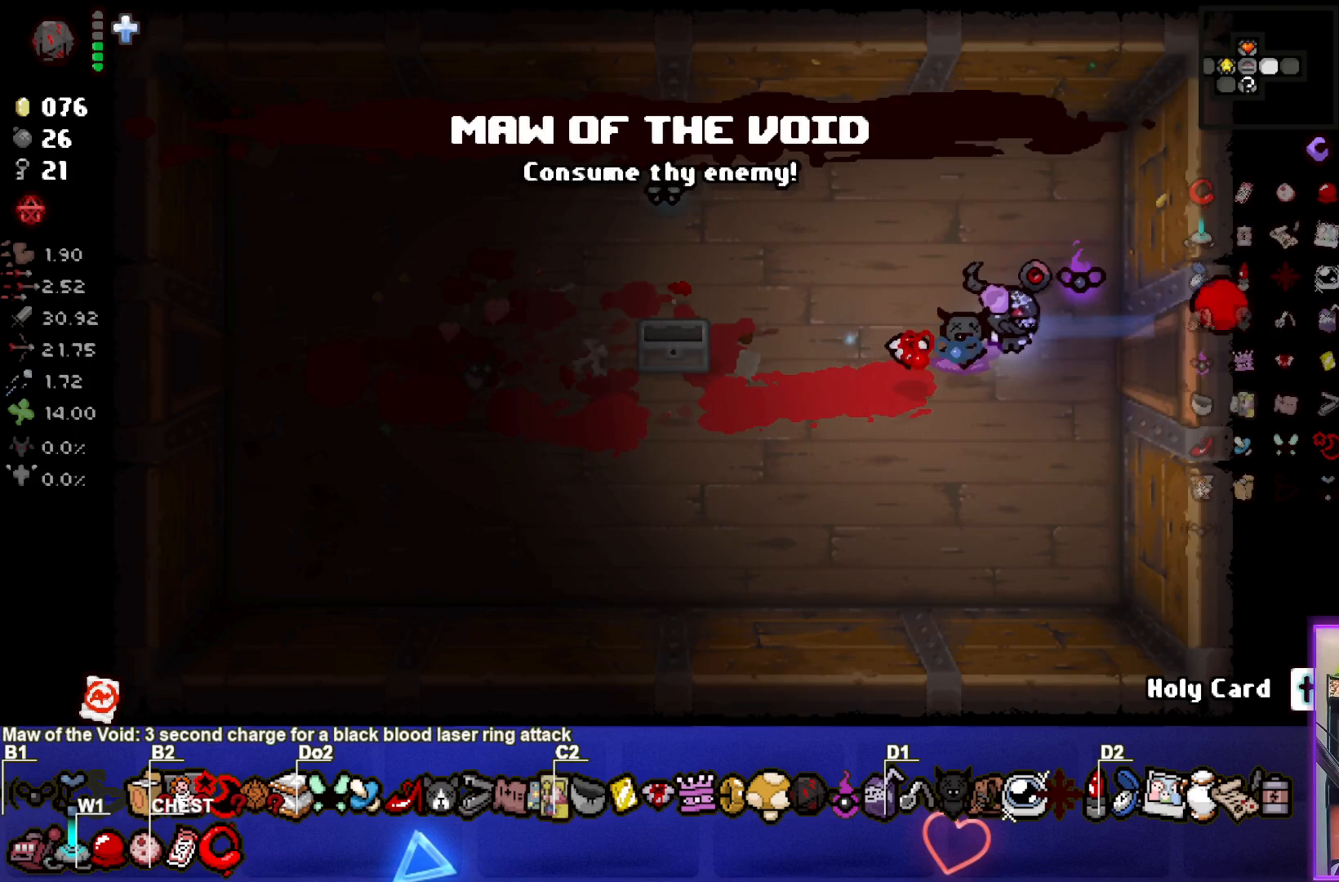
{"buttons": ["CIRCLE"], "left_stick": "center", "events": []}
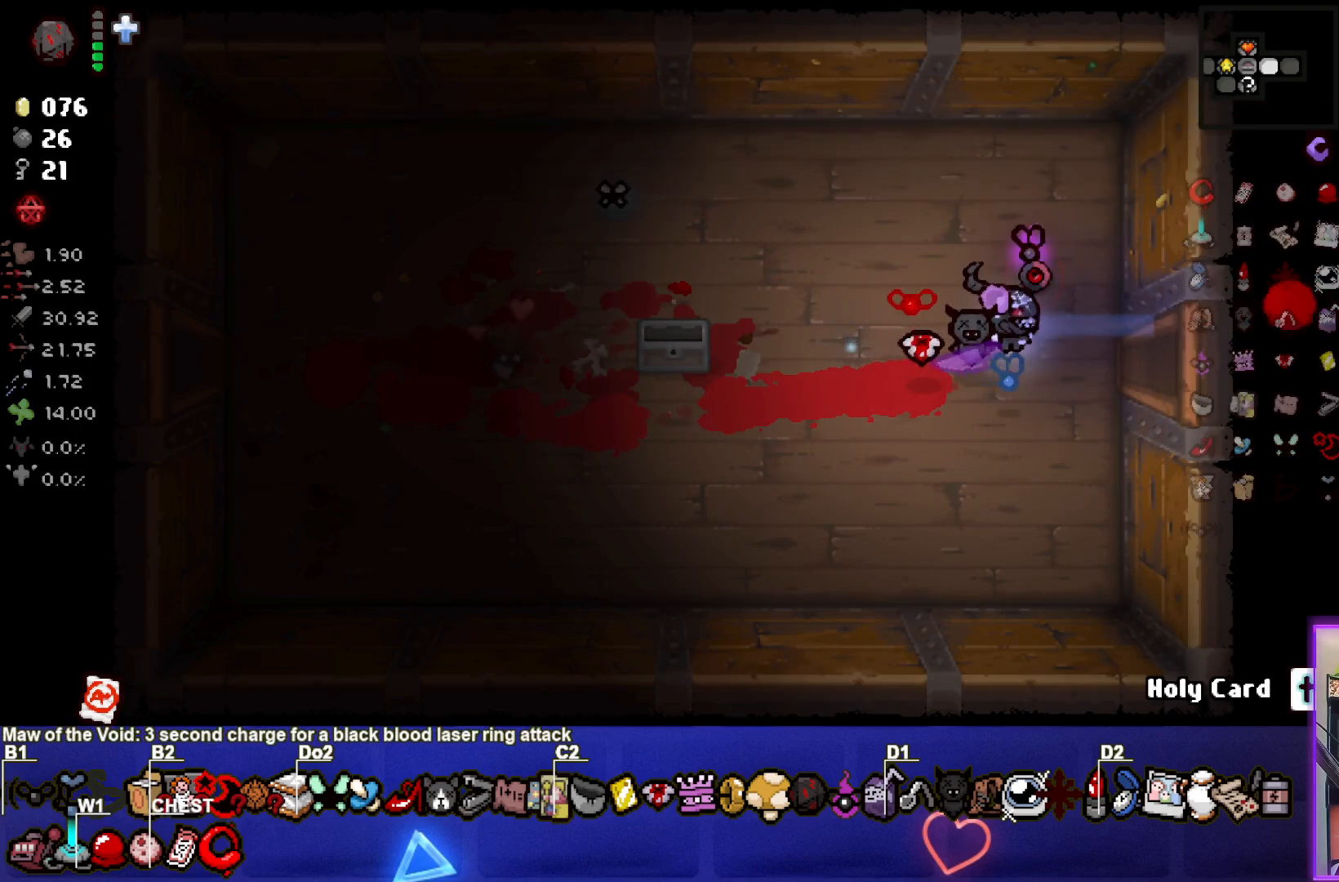
{"buttons": ["CIRCLE"], "left_stick": "right", "events": [[450, "left_stick", "right"]]}
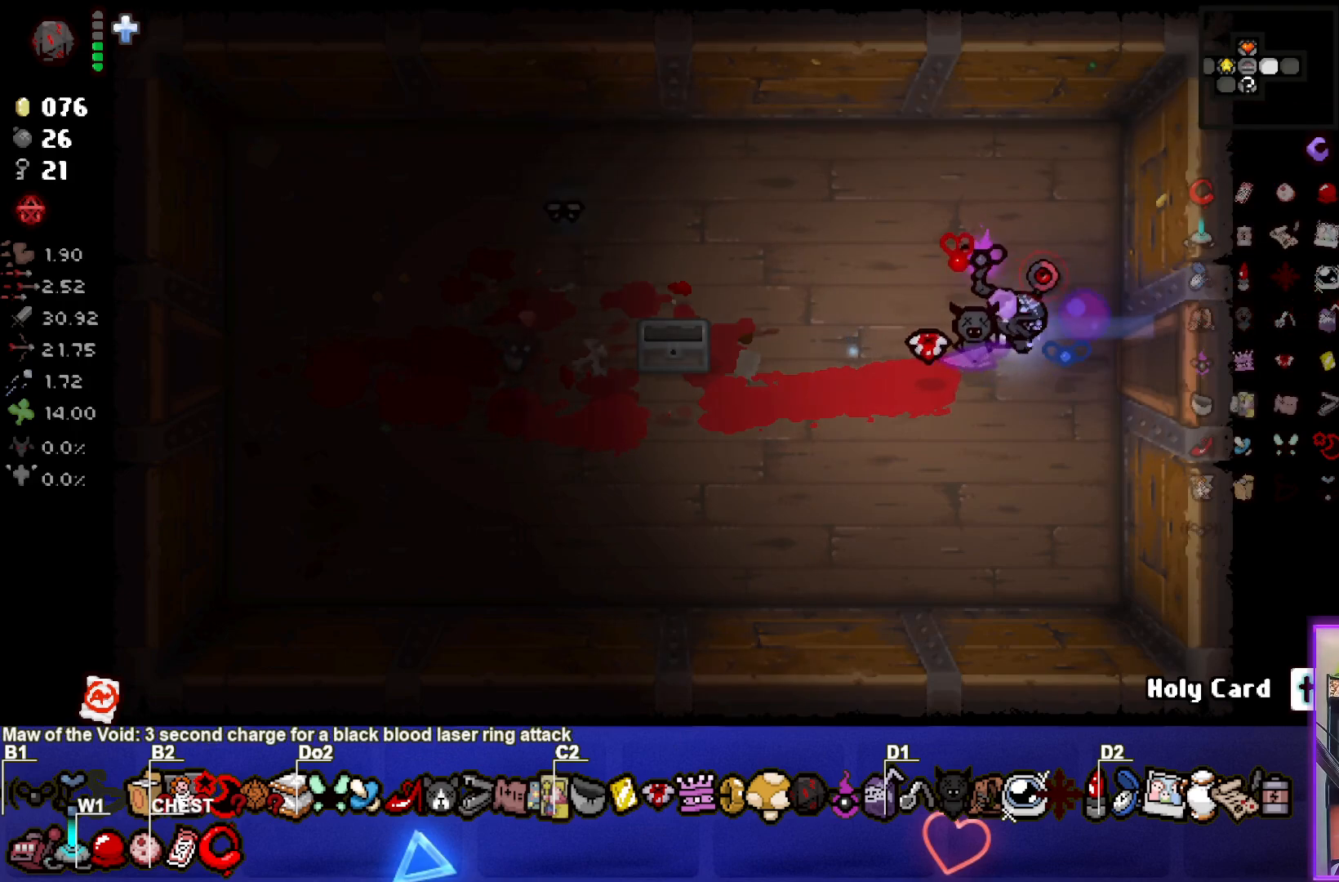
{"buttons": ["CIRCLE"], "left_stick": "right", "events": [[117, "left_stick", "center"], [383, "left_stick", "right"]]}
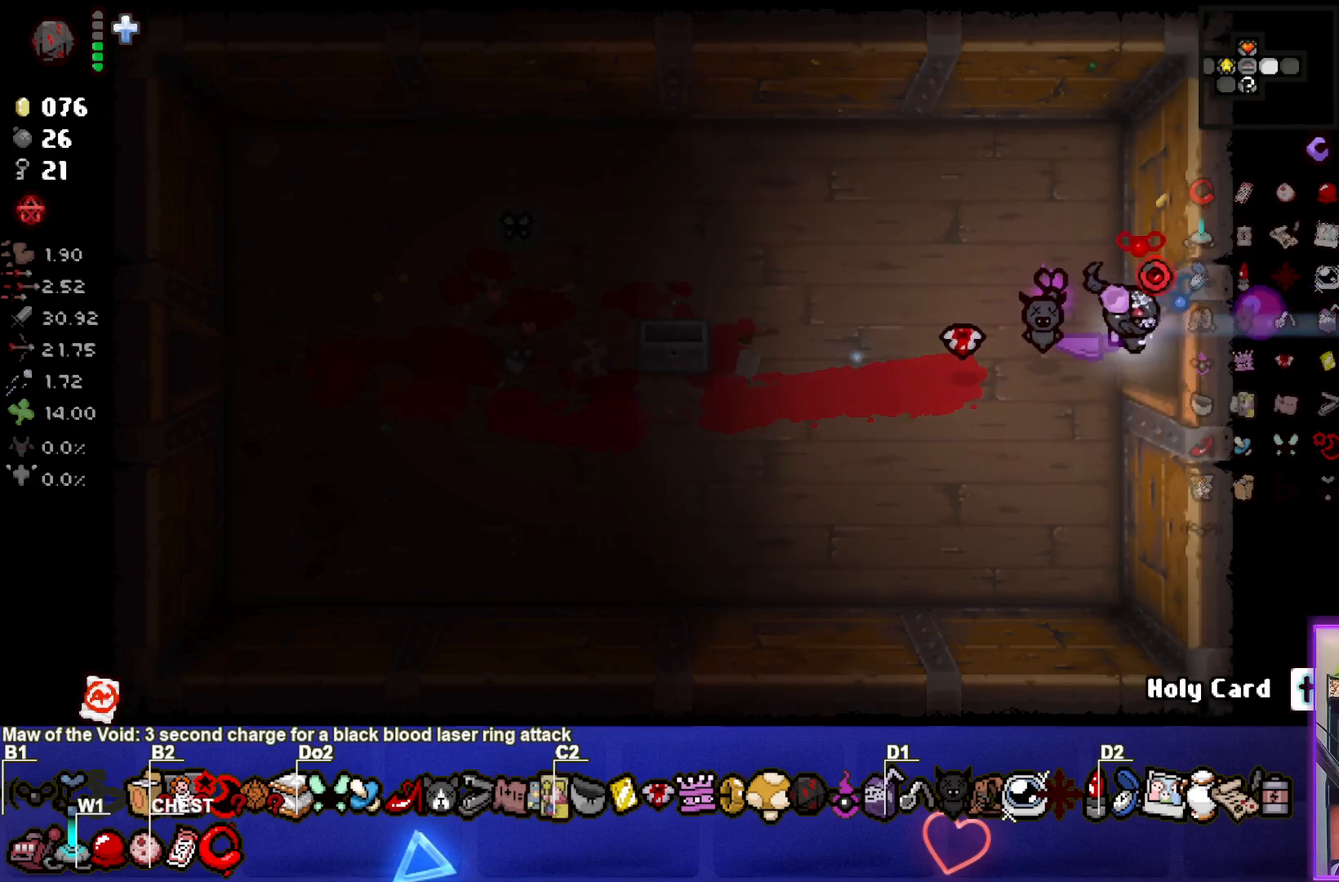
{"buttons": ["CIRCLE"], "left_stick": "center", "events": [[233, "left_stick", "center"]]}
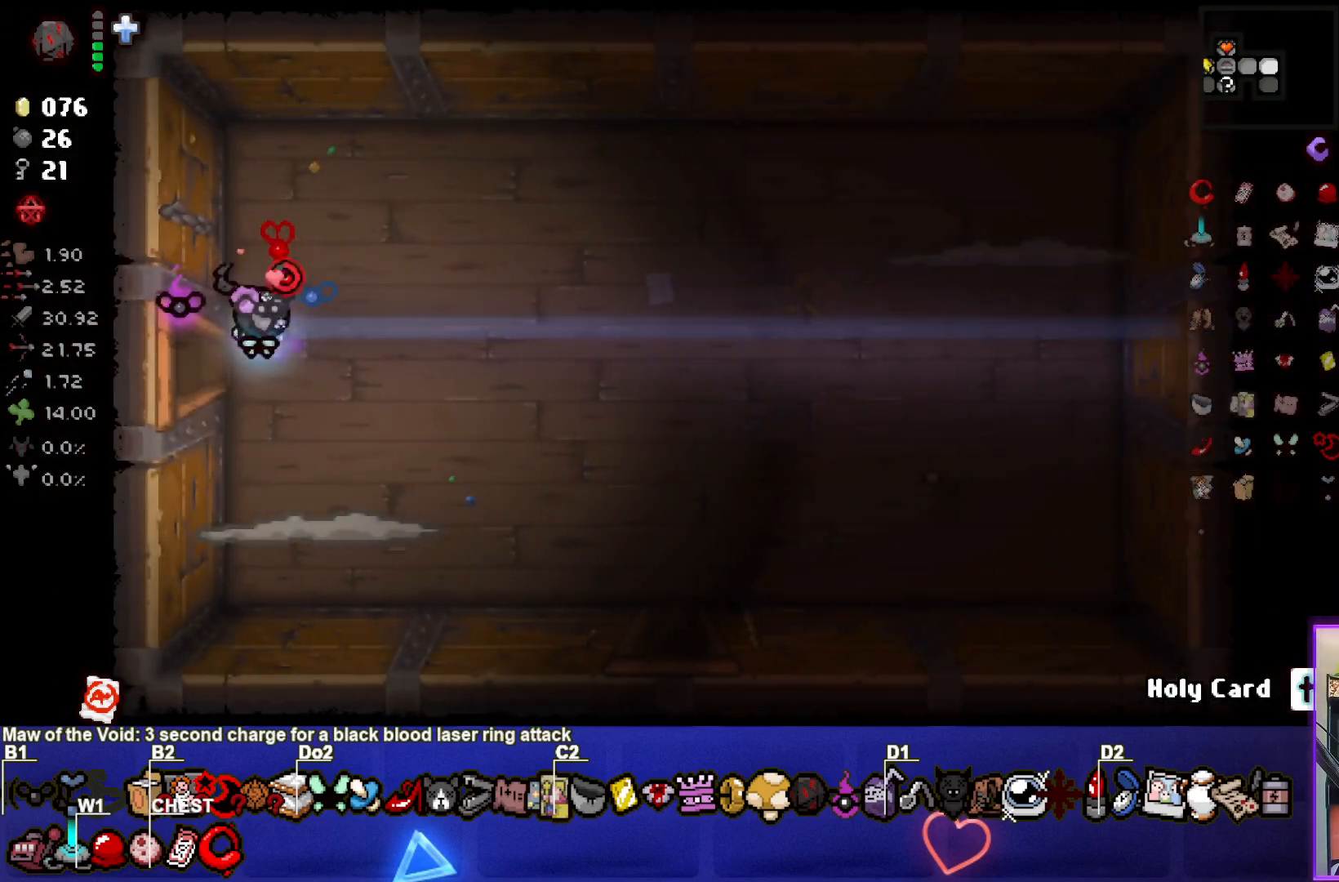
{"buttons": ["CIRCLE"], "left_stick": "center", "events": [[250, "left_stick", "right"], [417, "left_stick", "center"]]}
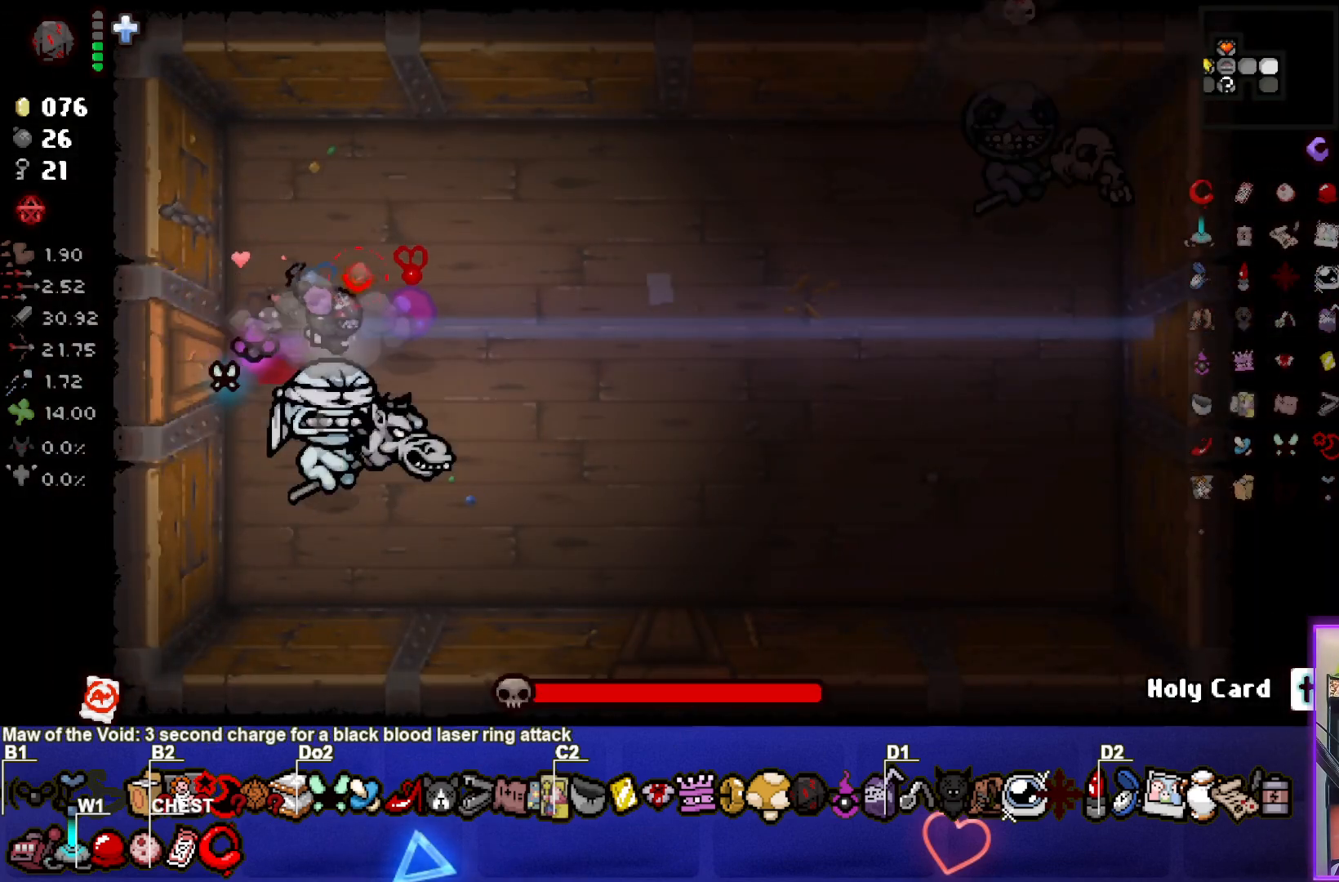
{"buttons": ["CROSS"], "left_stick": "center", "events": [[67, "CIRCLE", "up"], [83, "left_stick", "up-left"], [133, "CROSS", "down"], [200, "left_stick", "center"]]}
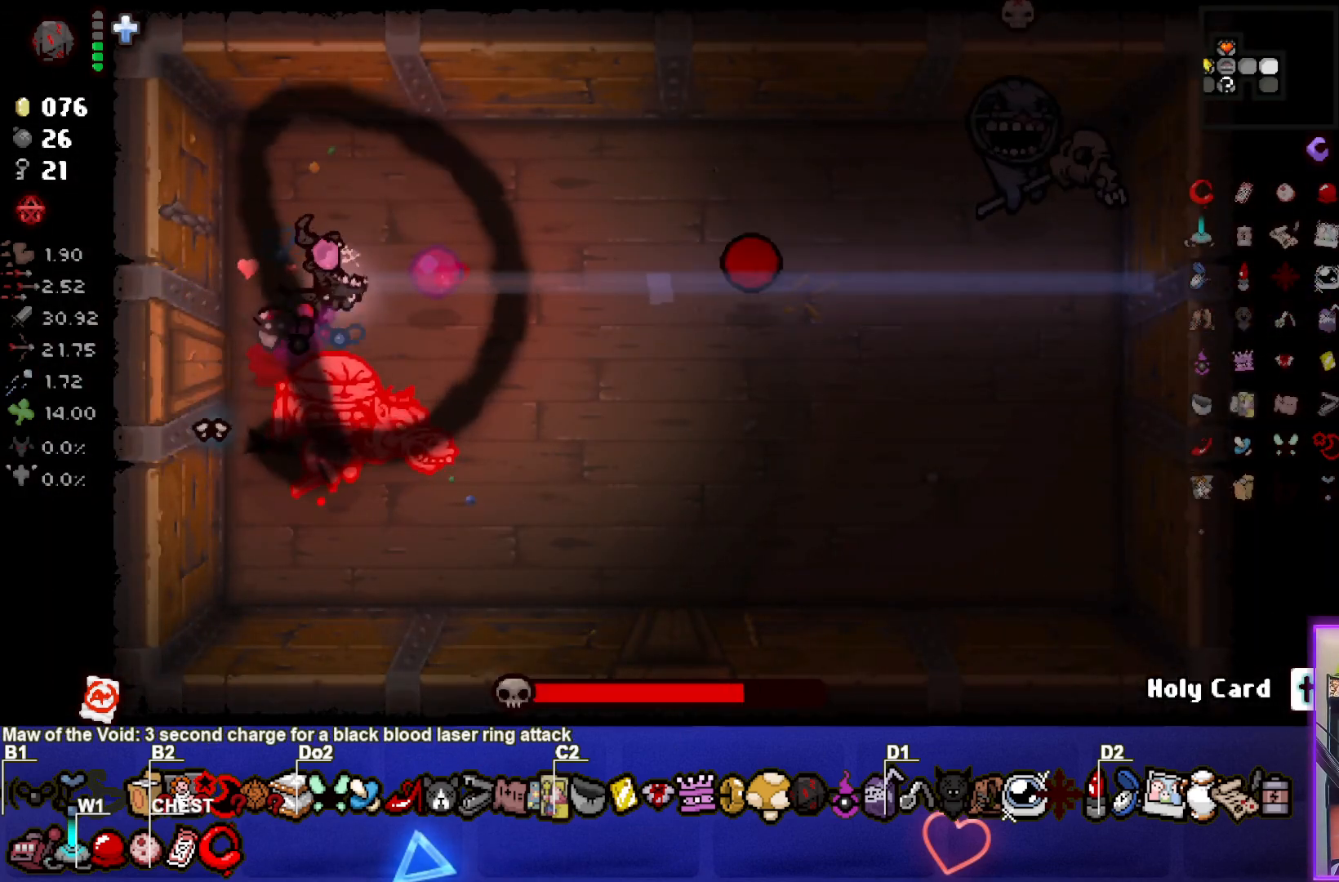
{"buttons": ["CROSS"], "left_stick": "center", "events": [[117, "left_stick", "up"], [217, "left_stick", "center"], [367, "left_stick", "up"], [483, "left_stick", "center"]]}
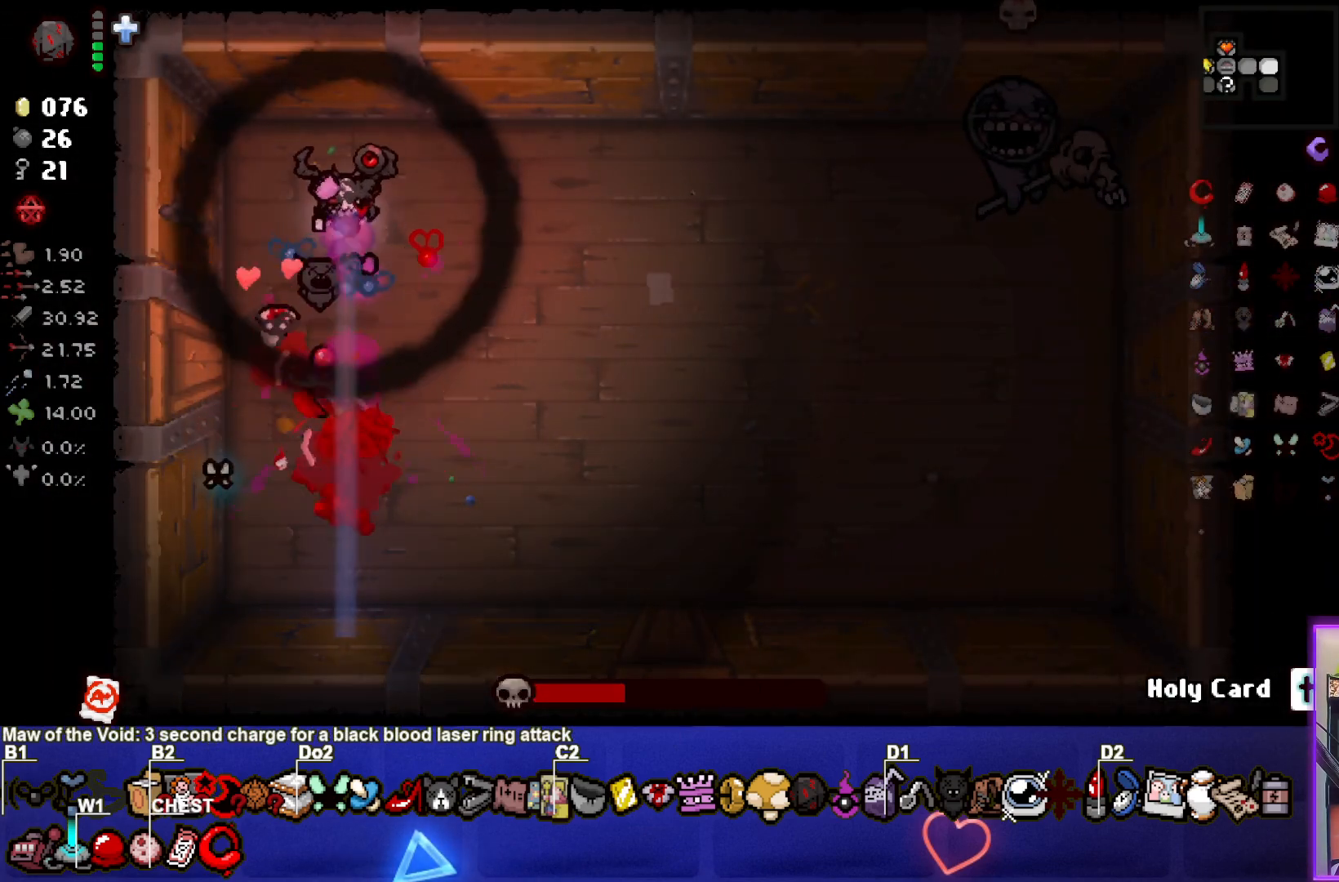
{"buttons": ["CIRCLE"], "left_stick": "right", "events": [[133, "left_stick", "right"], [250, "left_stick", "center"], [300, "left_stick", "up-right"], [417, "left_stick", "right"], [483, "CIRCLE", "down"], [483, "CROSS", "up"]]}
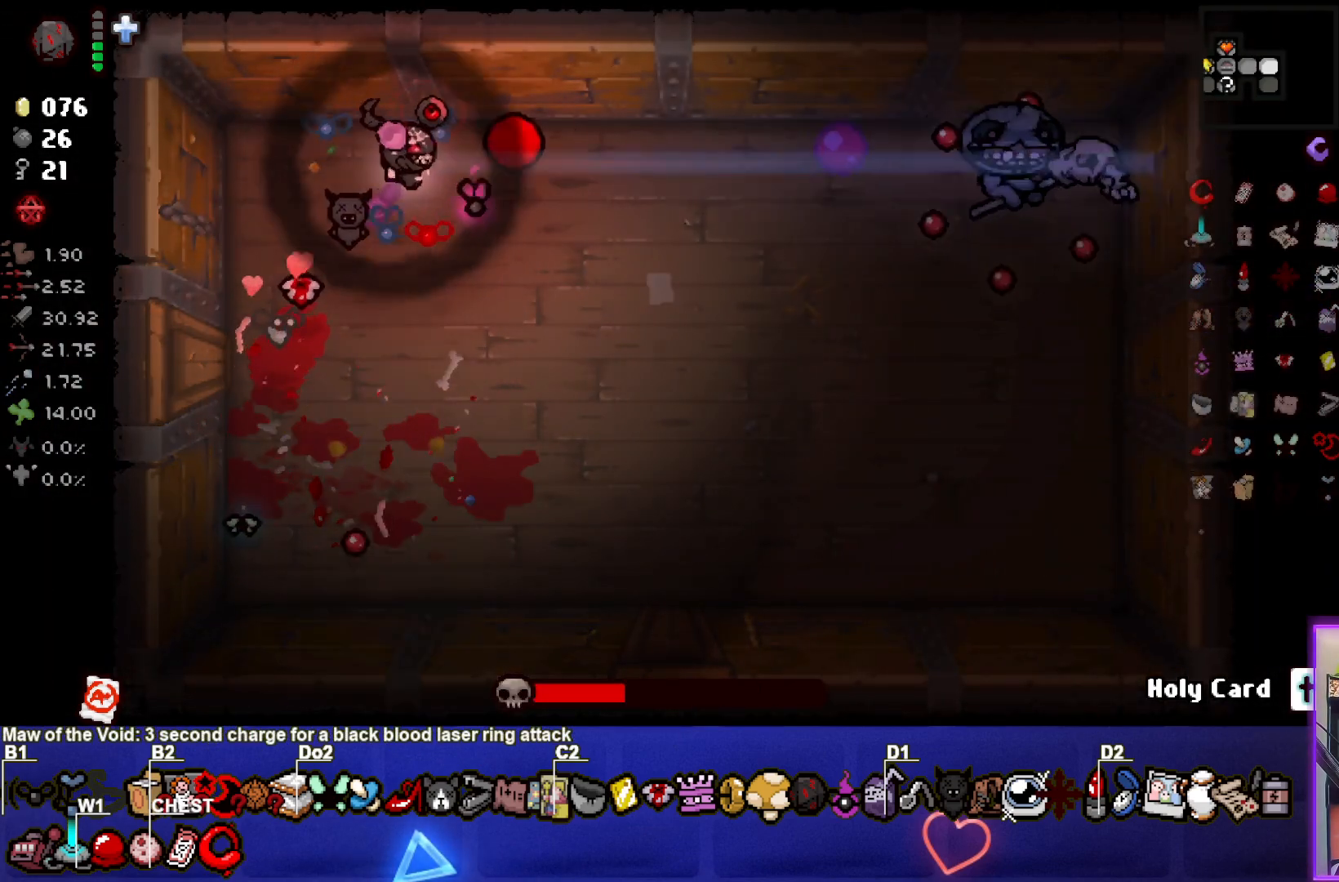
{"buttons": ["CIRCLE"], "left_stick": "right", "events": [[300, "left_stick", "left"], [467, "left_stick", "right"]]}
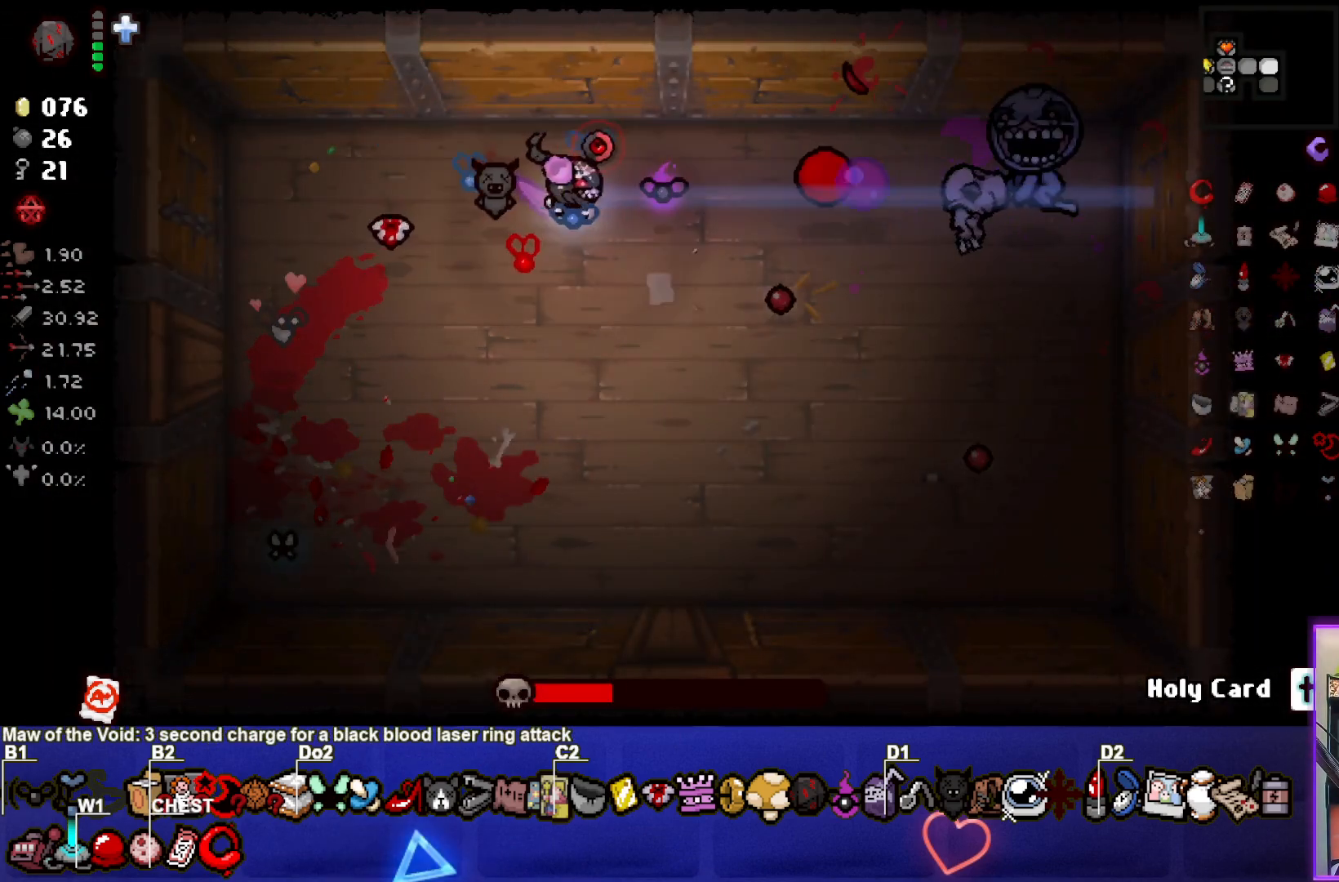
{"buttons": ["CIRCLE"], "left_stick": "center", "events": [[183, "left_stick", "left"], [417, "left_stick", "center"]]}